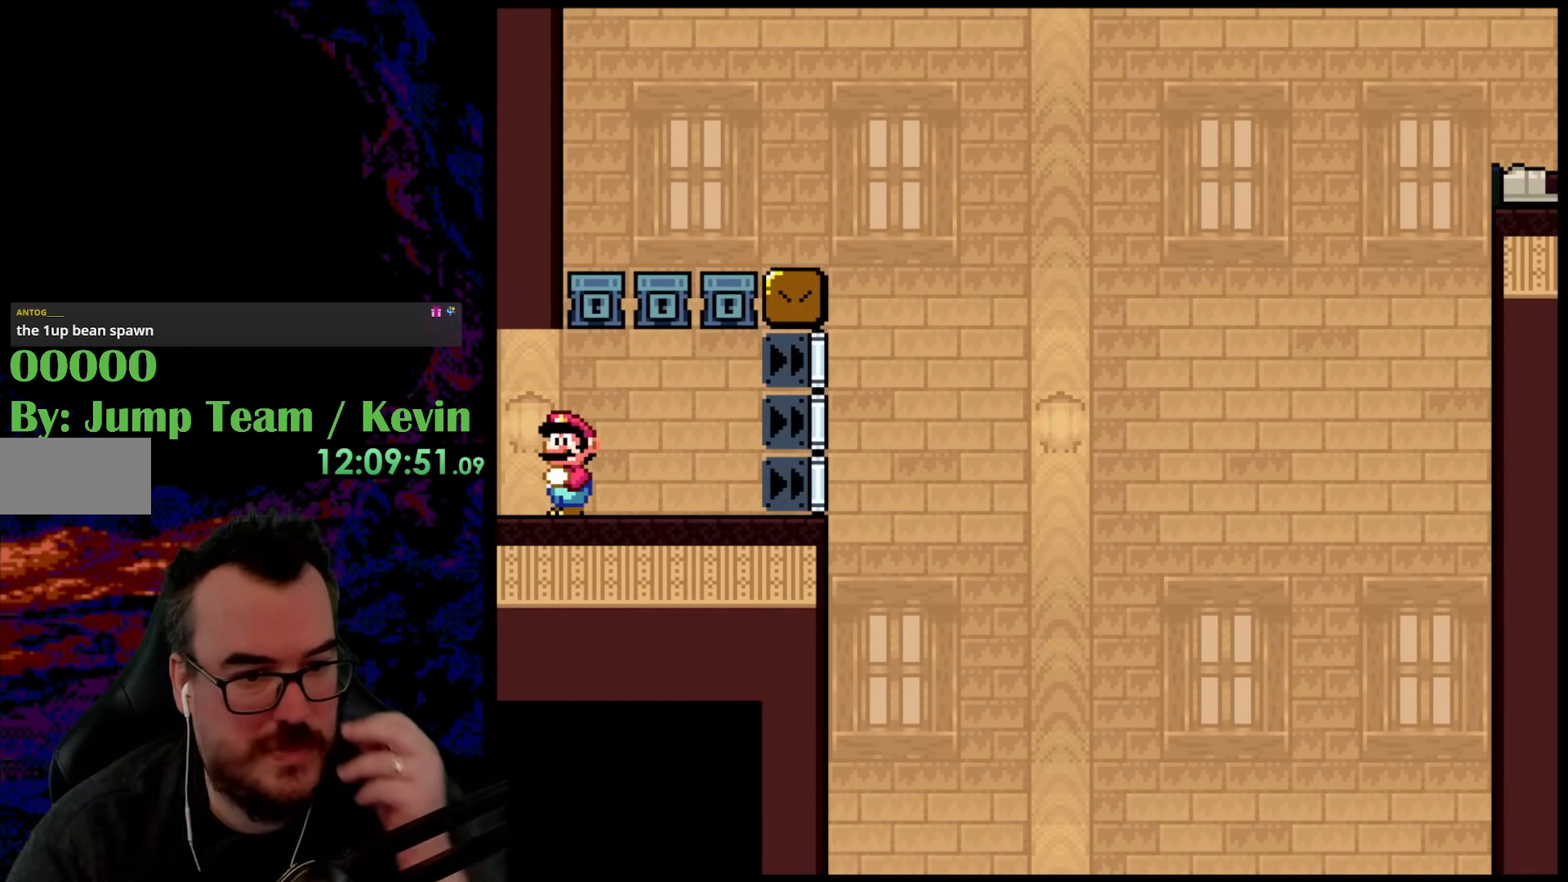
Gameplay with a controller (Nintendo layout); each line is a JSON object with the inputs held at the frame after it. "events" lists button and stick changes between this image and that frame as [ms after this image, input, new state], when the widget could be followed in between. Not read: L3 R3.
{"buttons": [], "events": []}
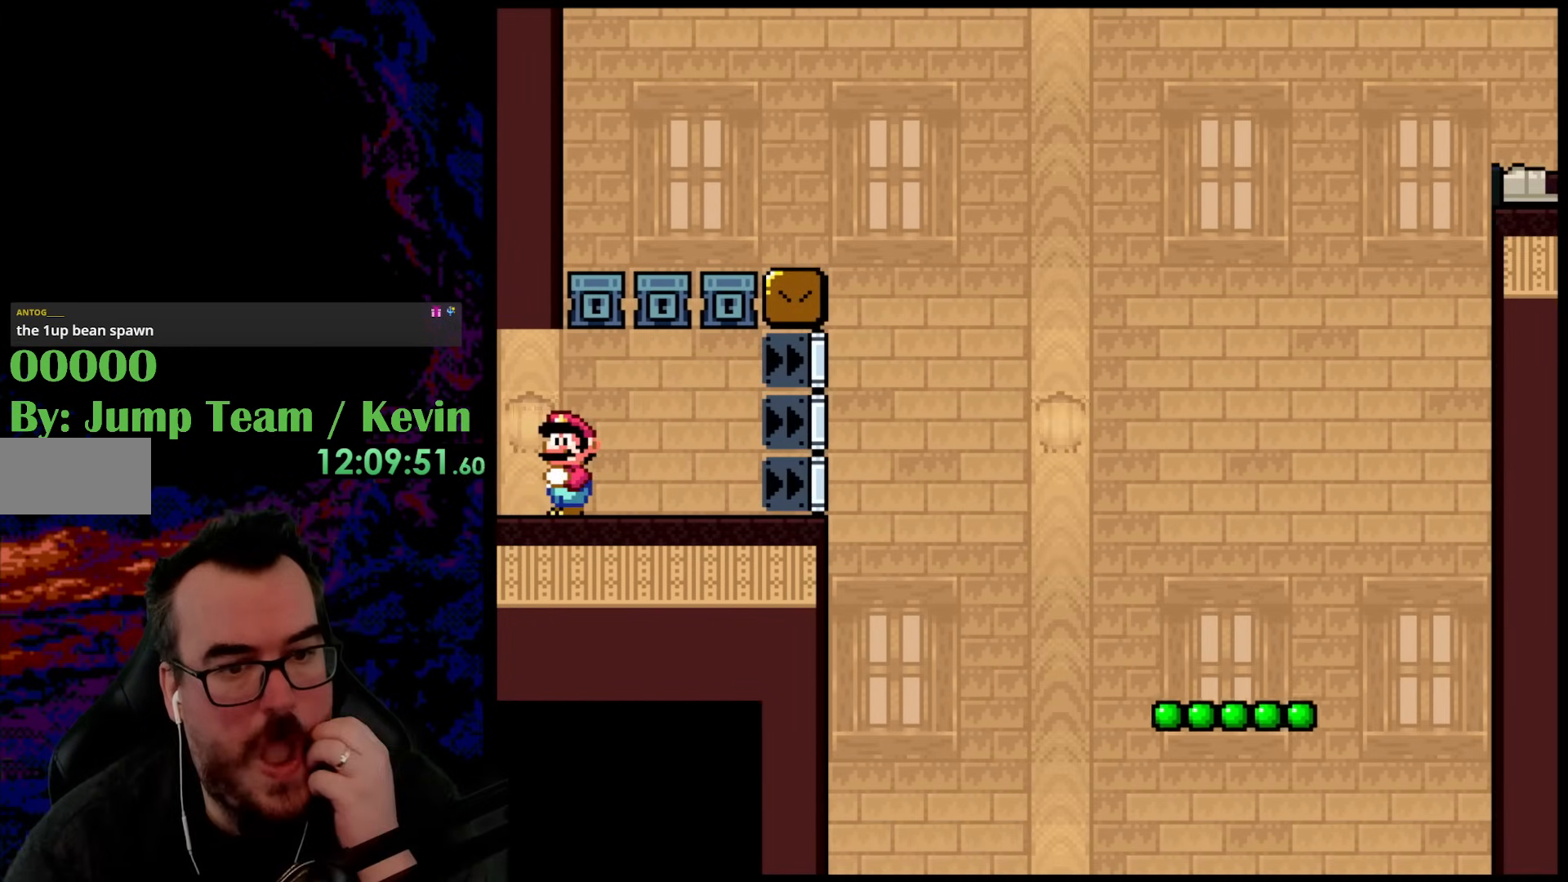
{"buttons": [], "events": []}
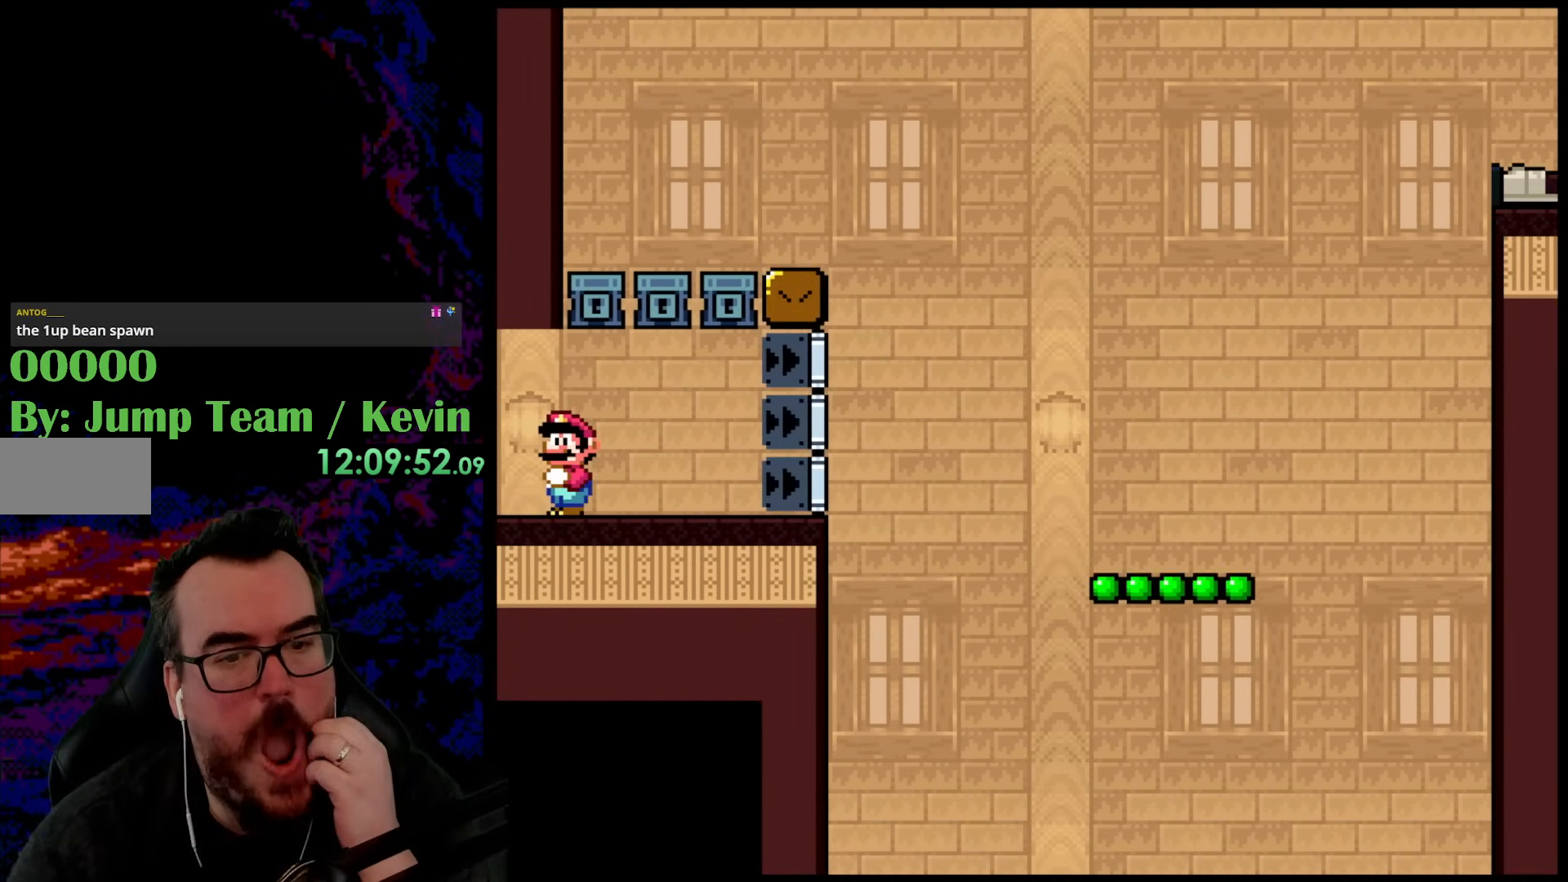
{"buttons": [], "events": []}
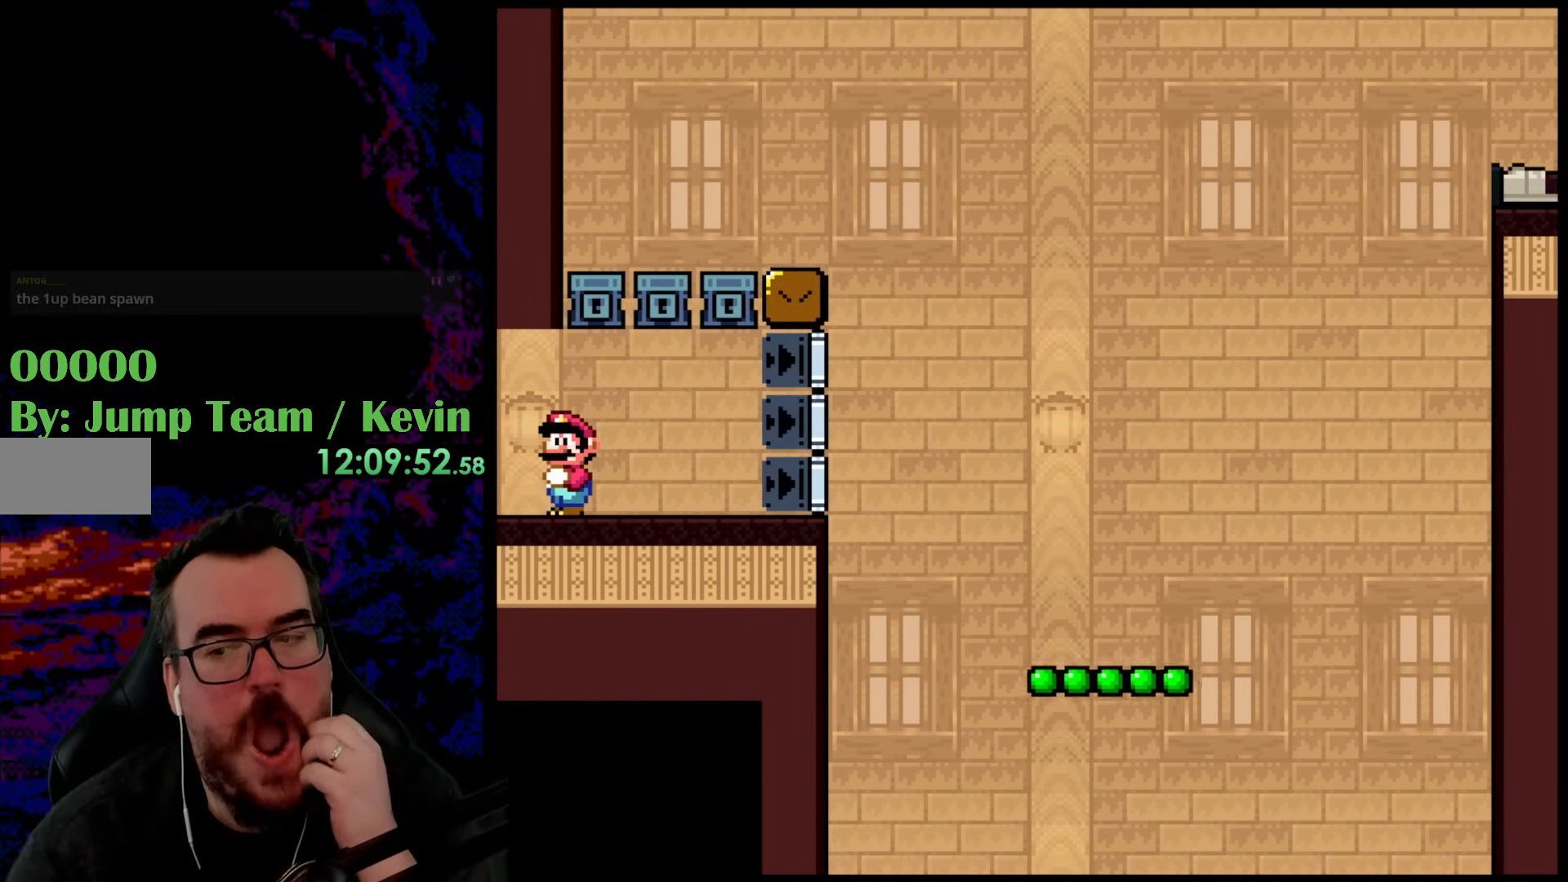
{"buttons": [], "events": []}
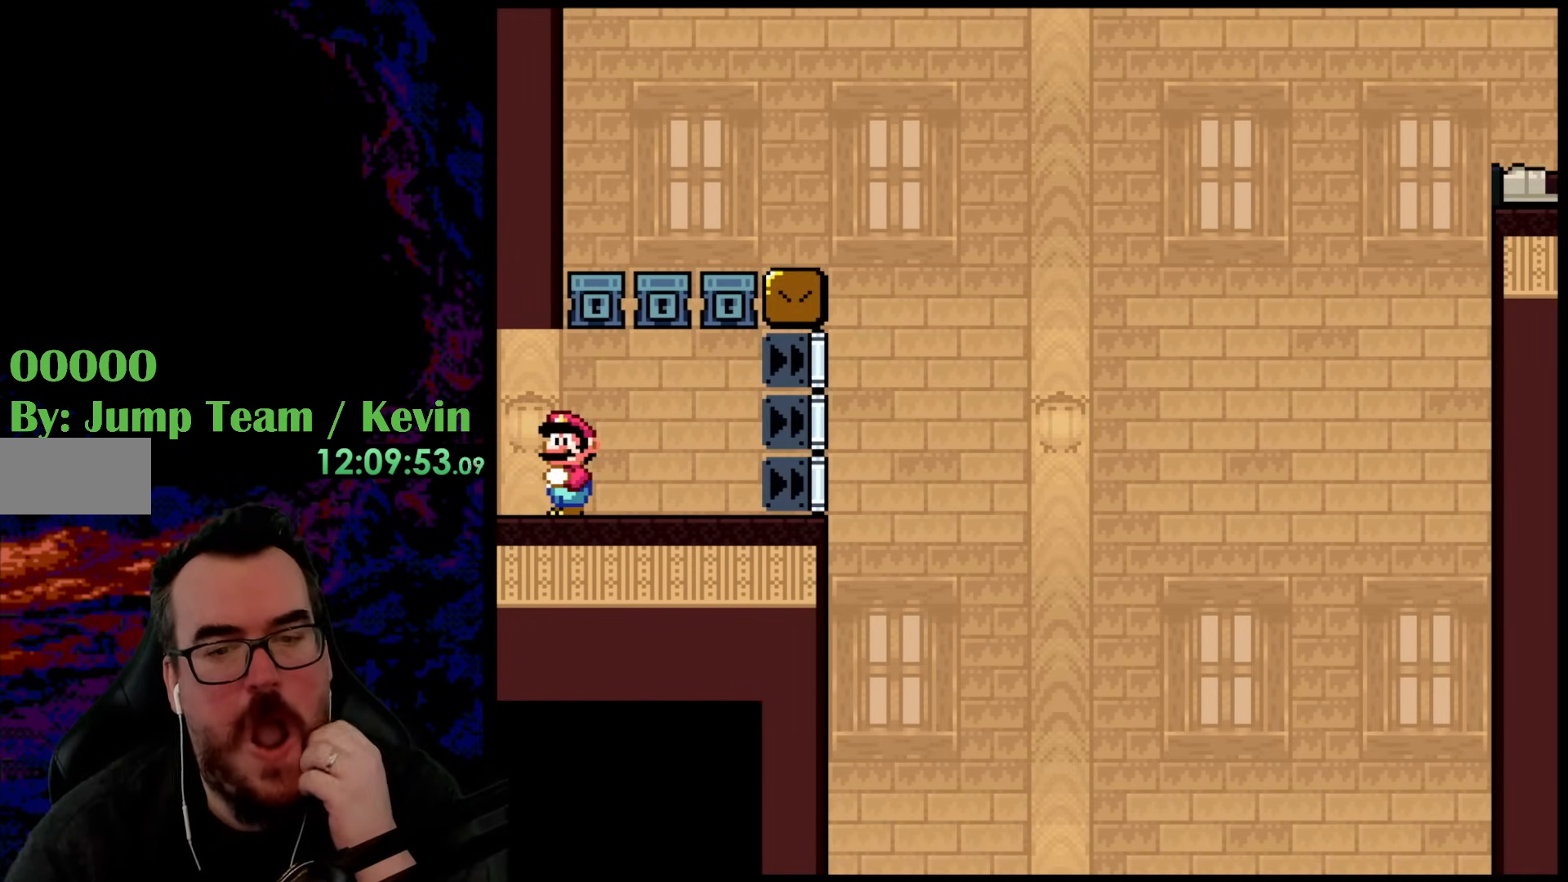
{"buttons": [], "events": []}
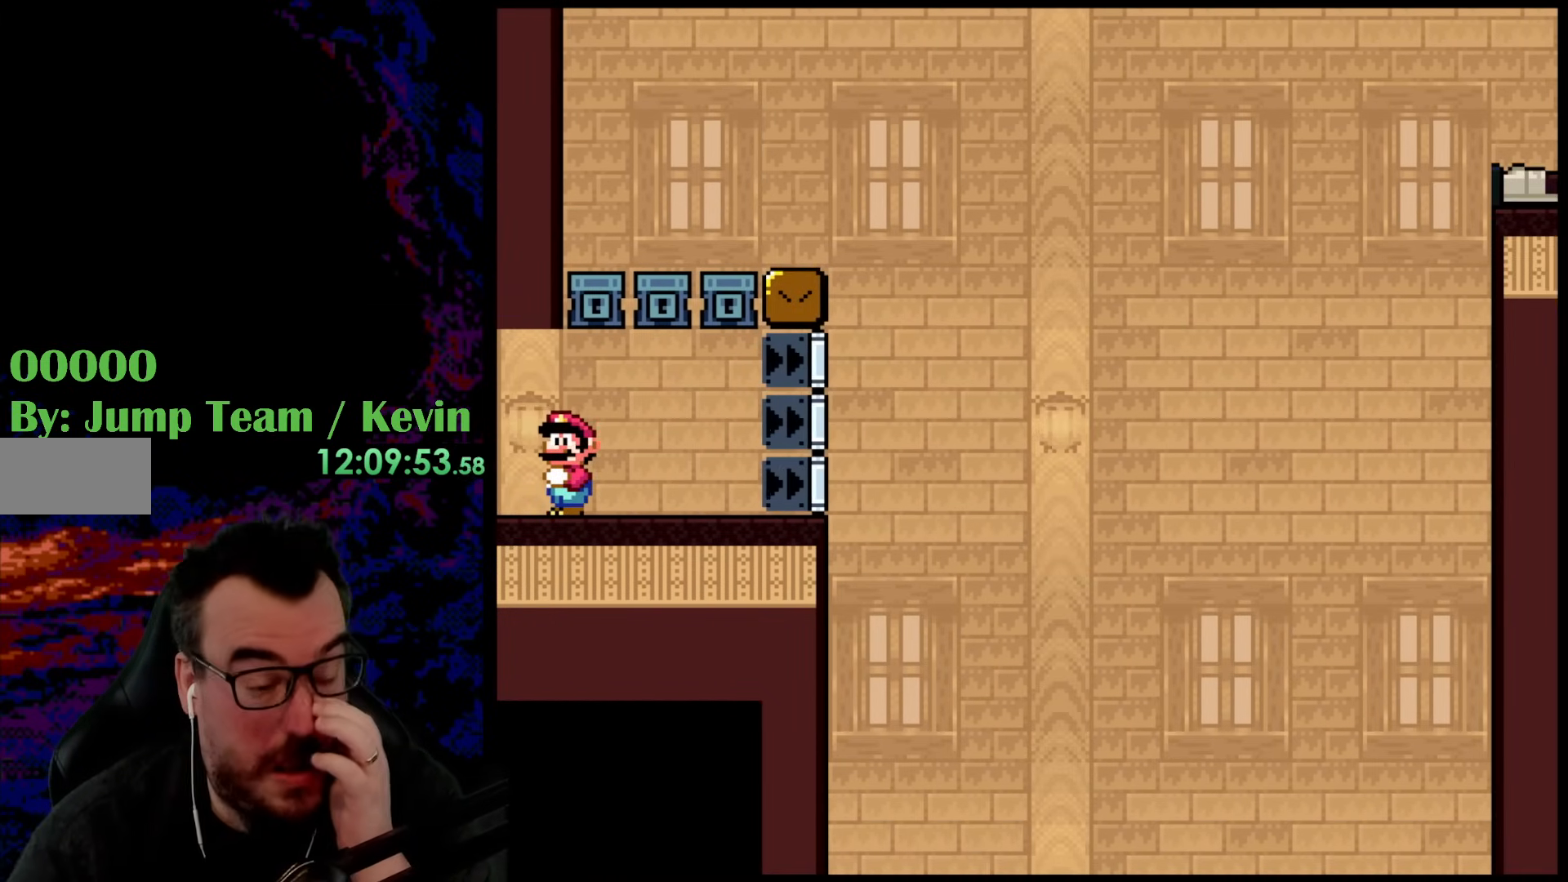
{"buttons": [], "events": []}
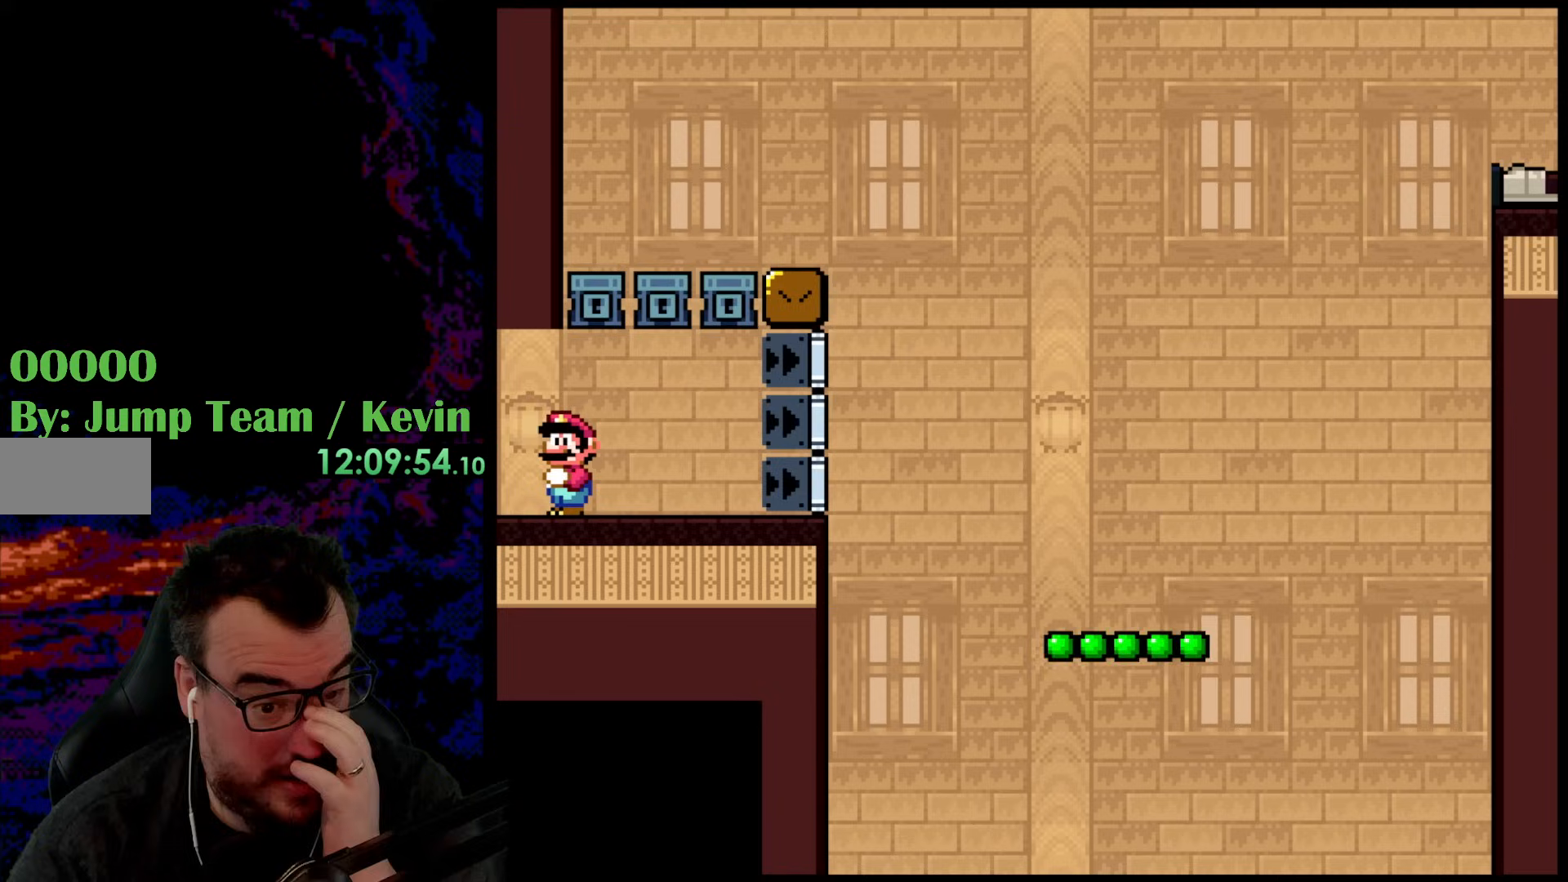
{"buttons": [], "events": []}
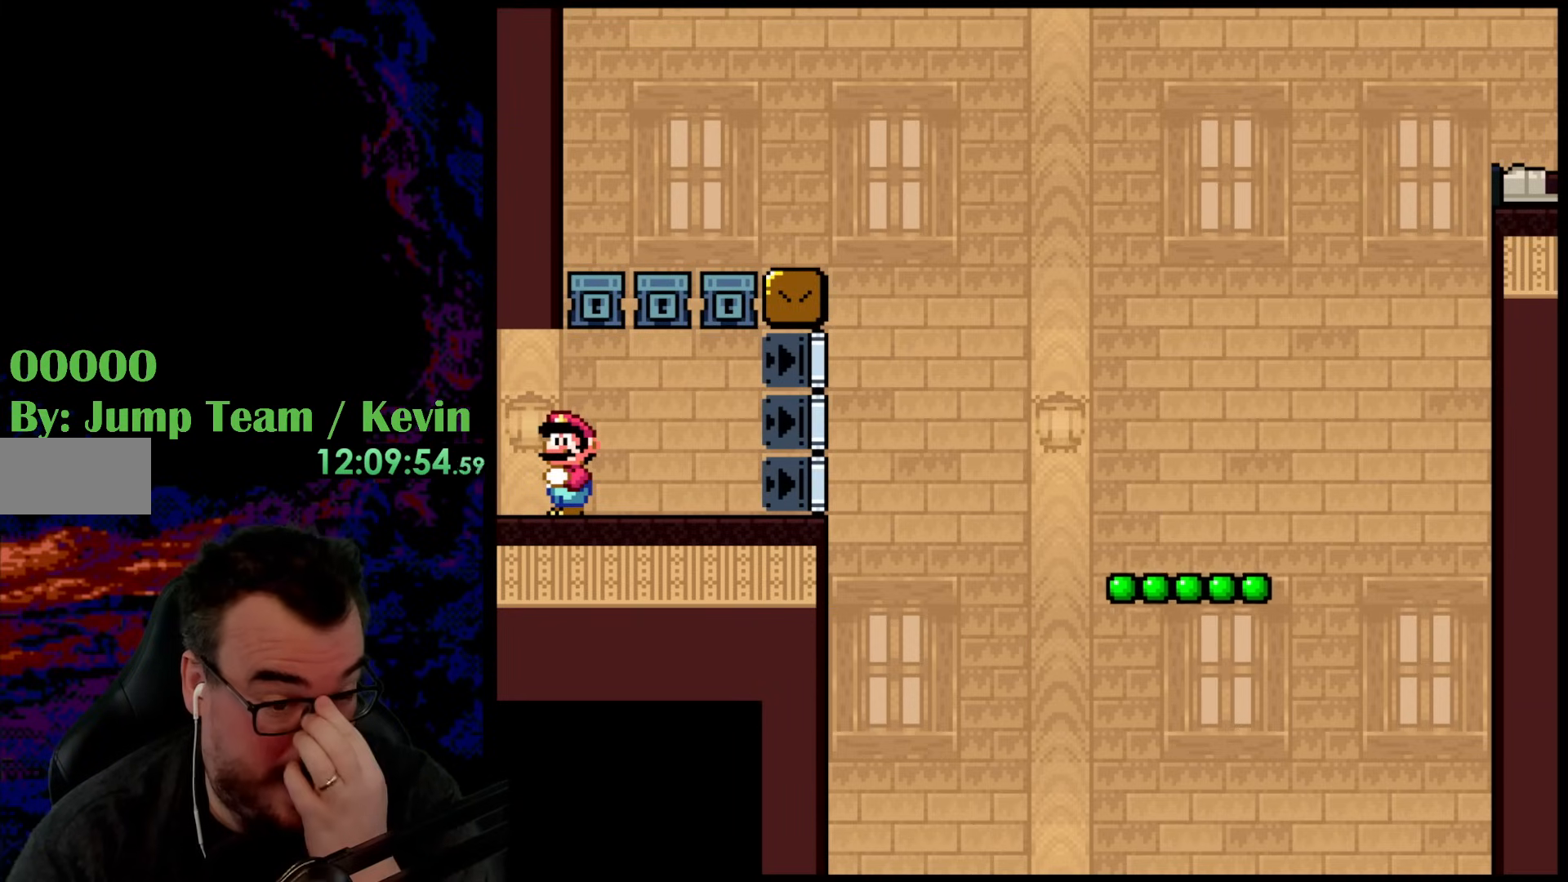
{"buttons": [], "events": []}
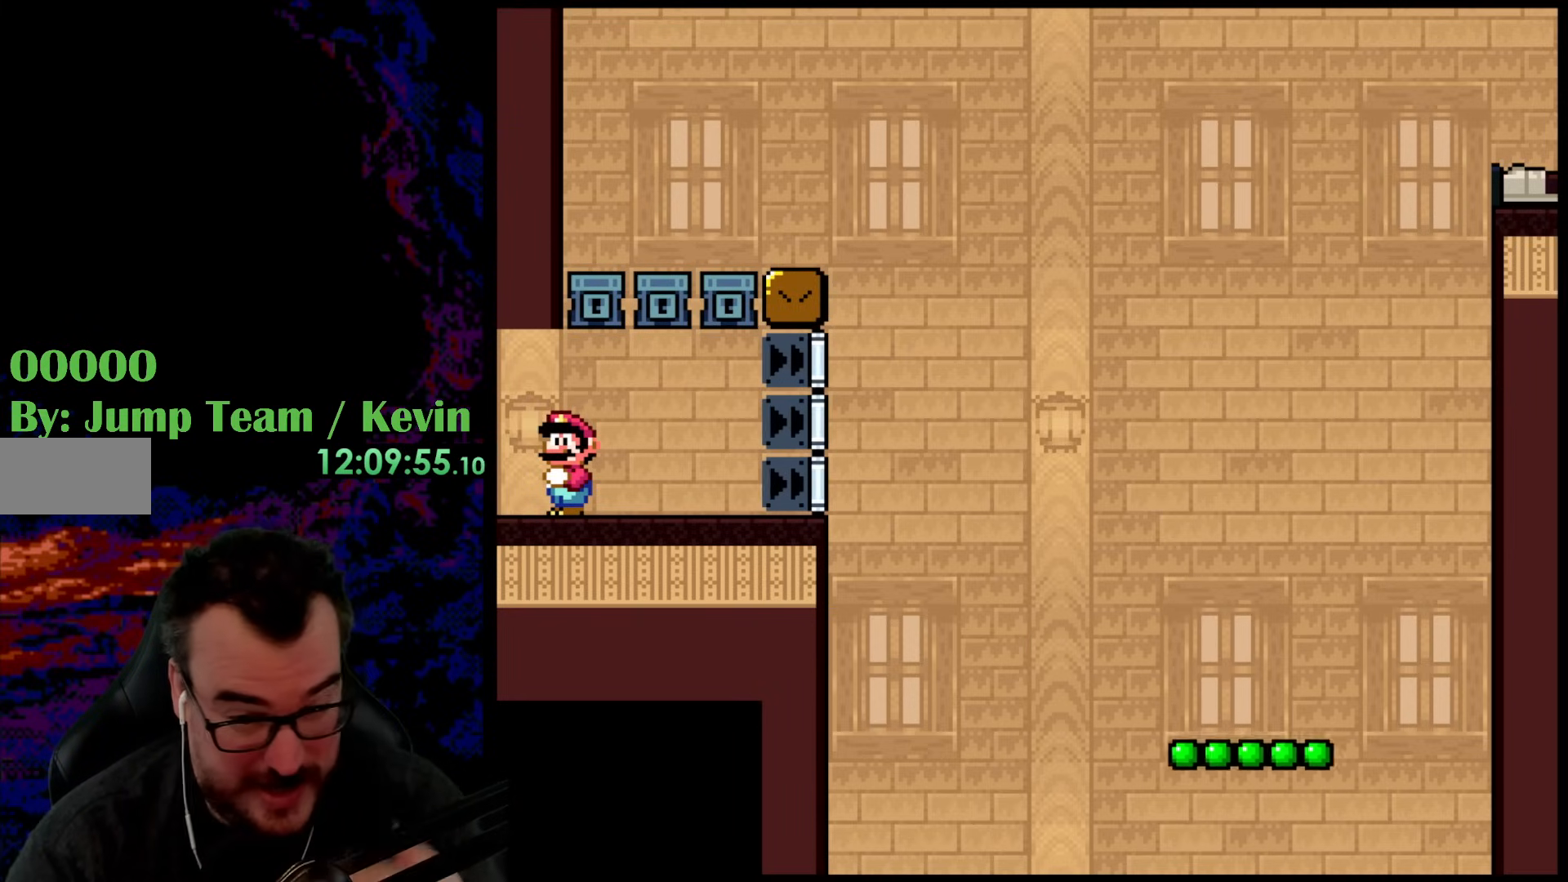
{"buttons": ["Y"], "events": [[150, "Y", "down"]]}
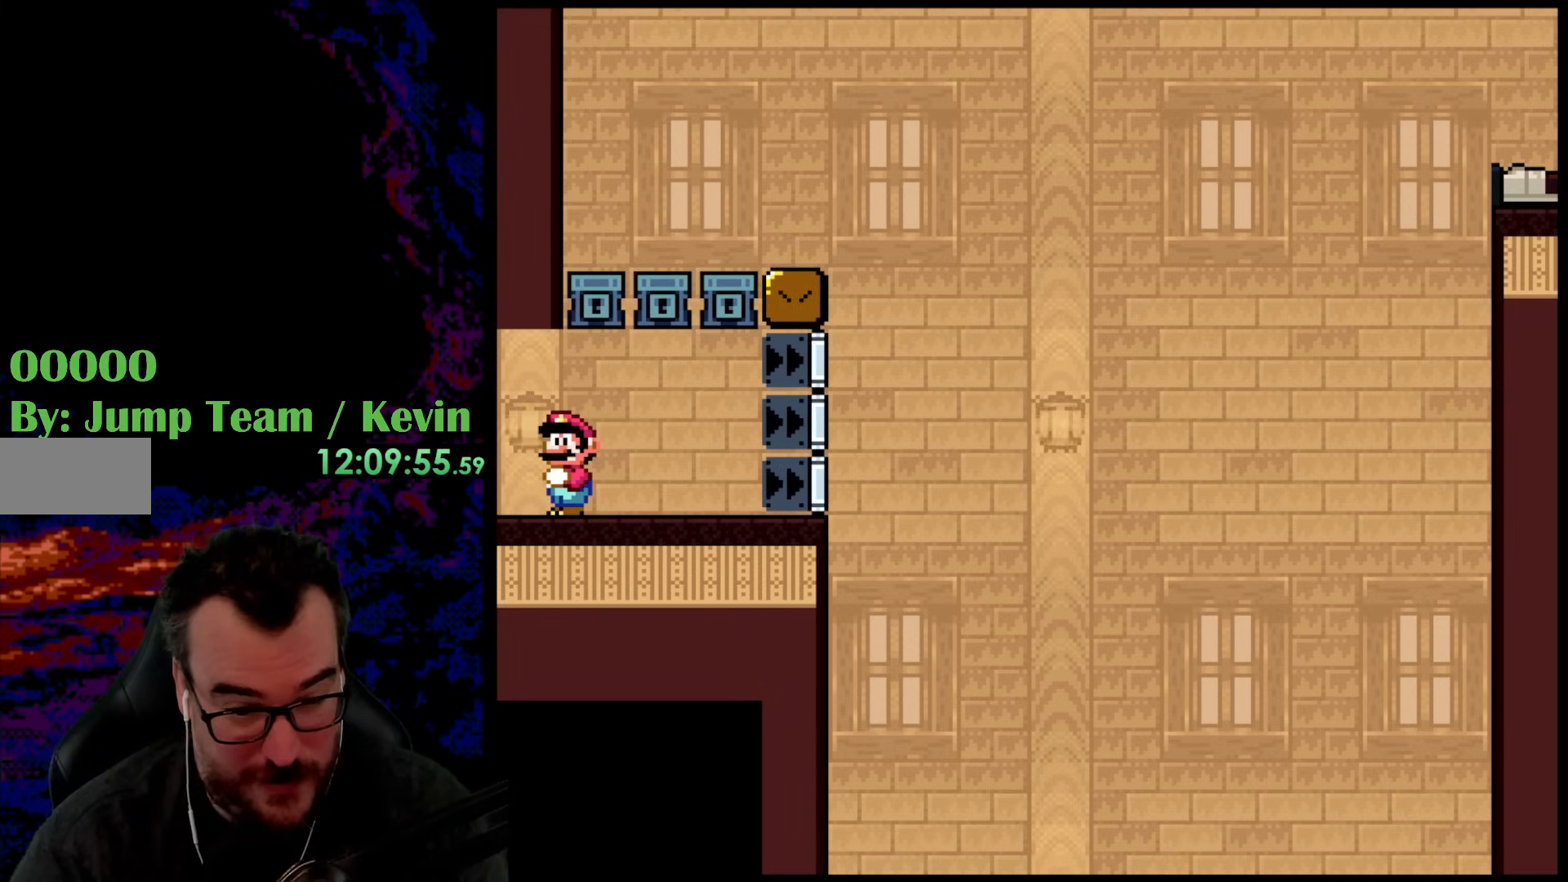
{"buttons": [], "events": [[183, "DPAD_RIGHT", "down"], [250, "Y", "up"], [300, "Y", "down"], [383, "DPAD_RIGHT", "up"], [483, "Y", "up"]]}
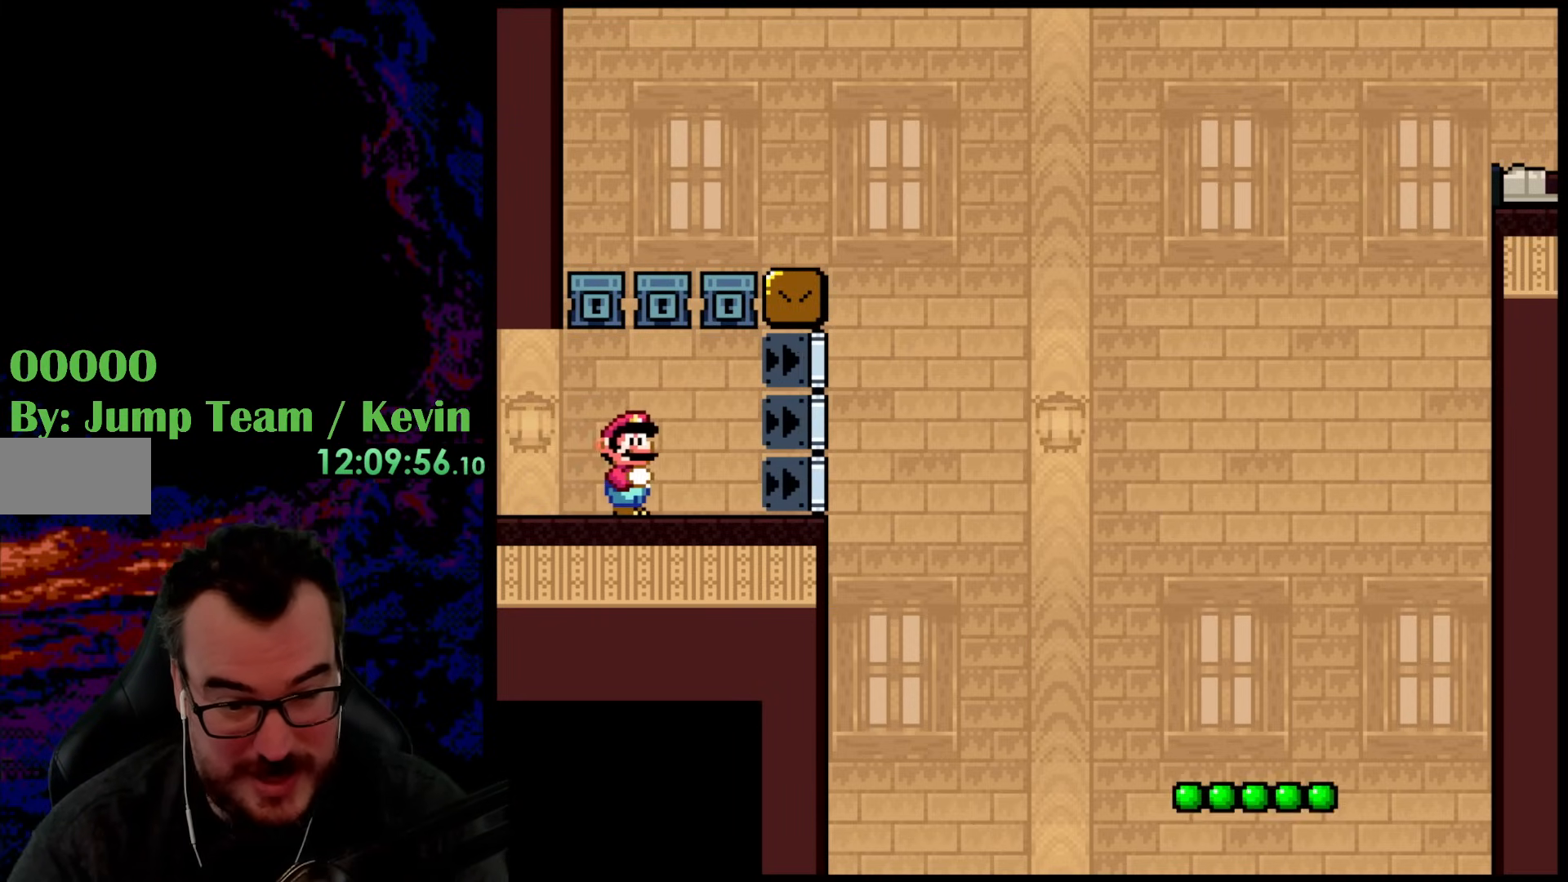
{"buttons": ["Y"], "events": [[233, "Y", "down"]]}
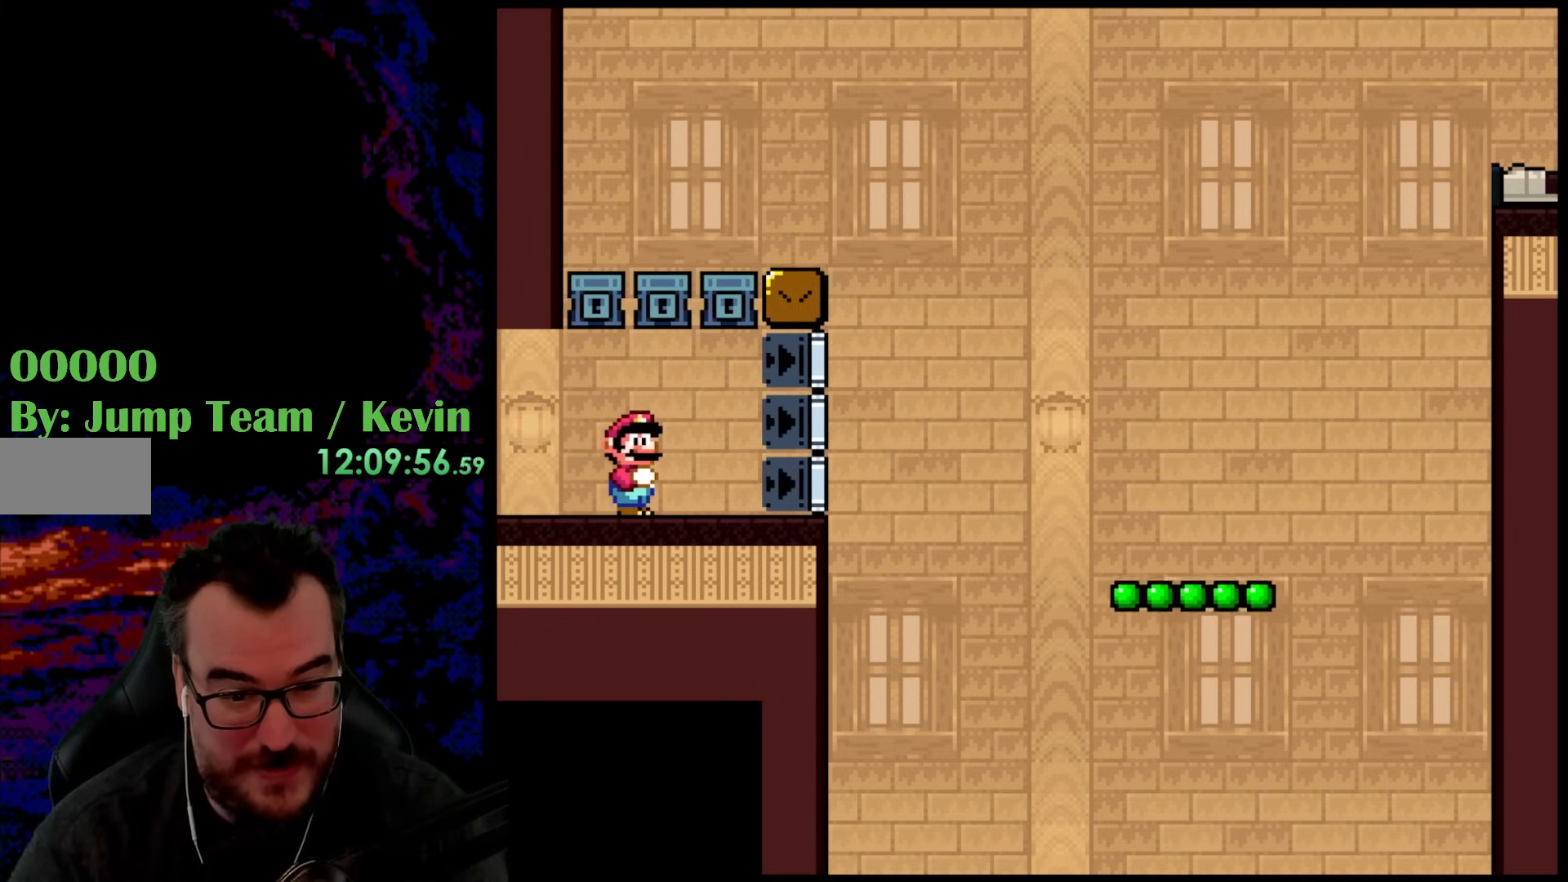
{"buttons": ["Y"], "events": [[167, "Y", "up"], [250, "Y", "down"]]}
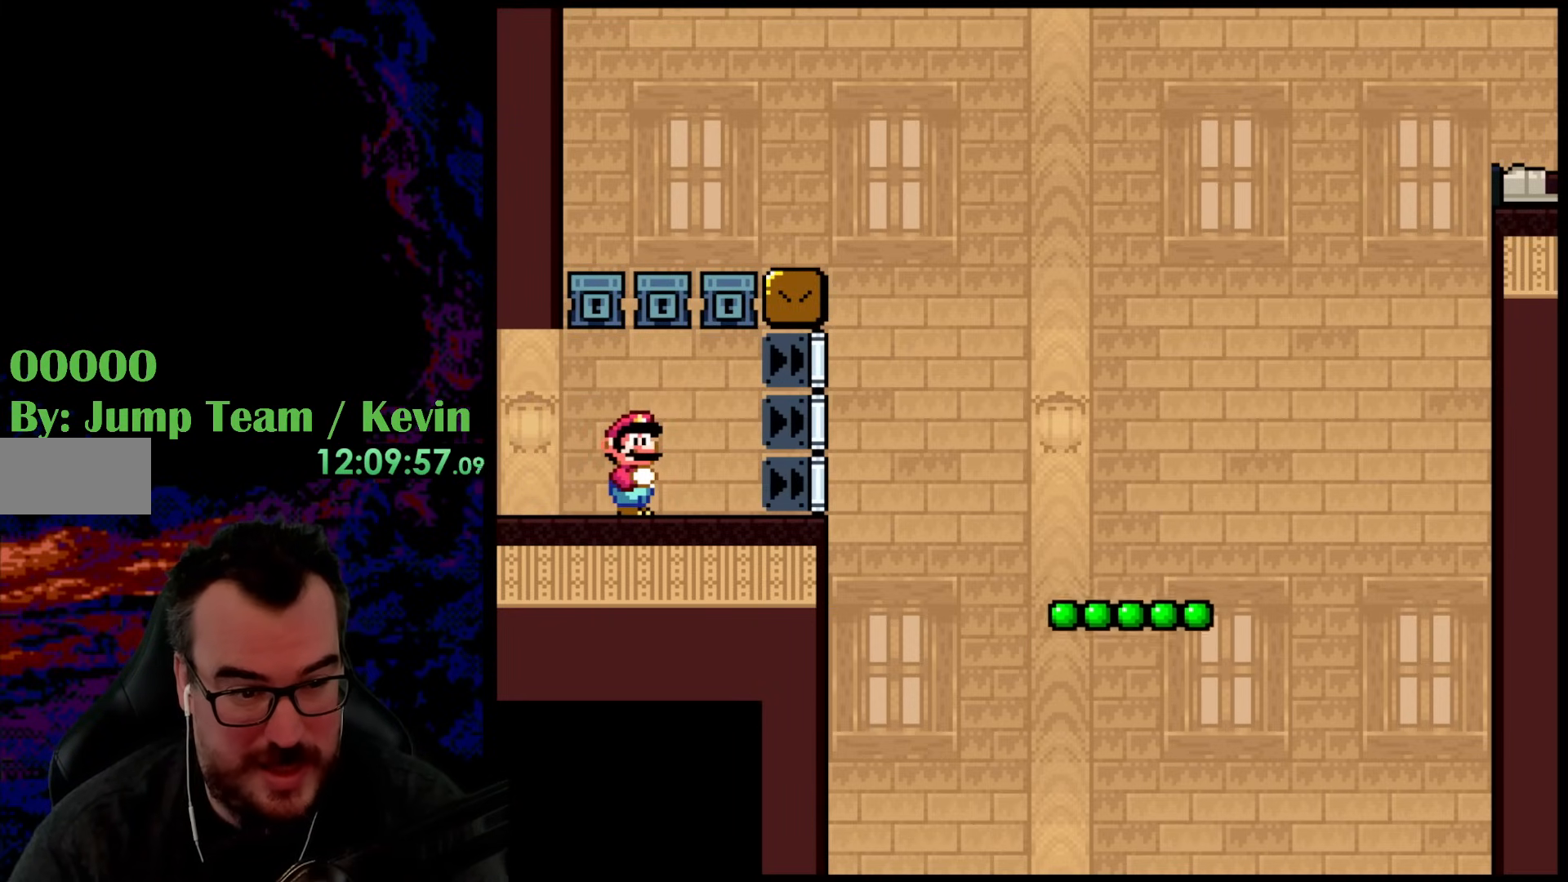
{"buttons": ["Y"], "events": [[217, "DPAD_RIGHT", "down"], [333, "DPAD_RIGHT", "up"]]}
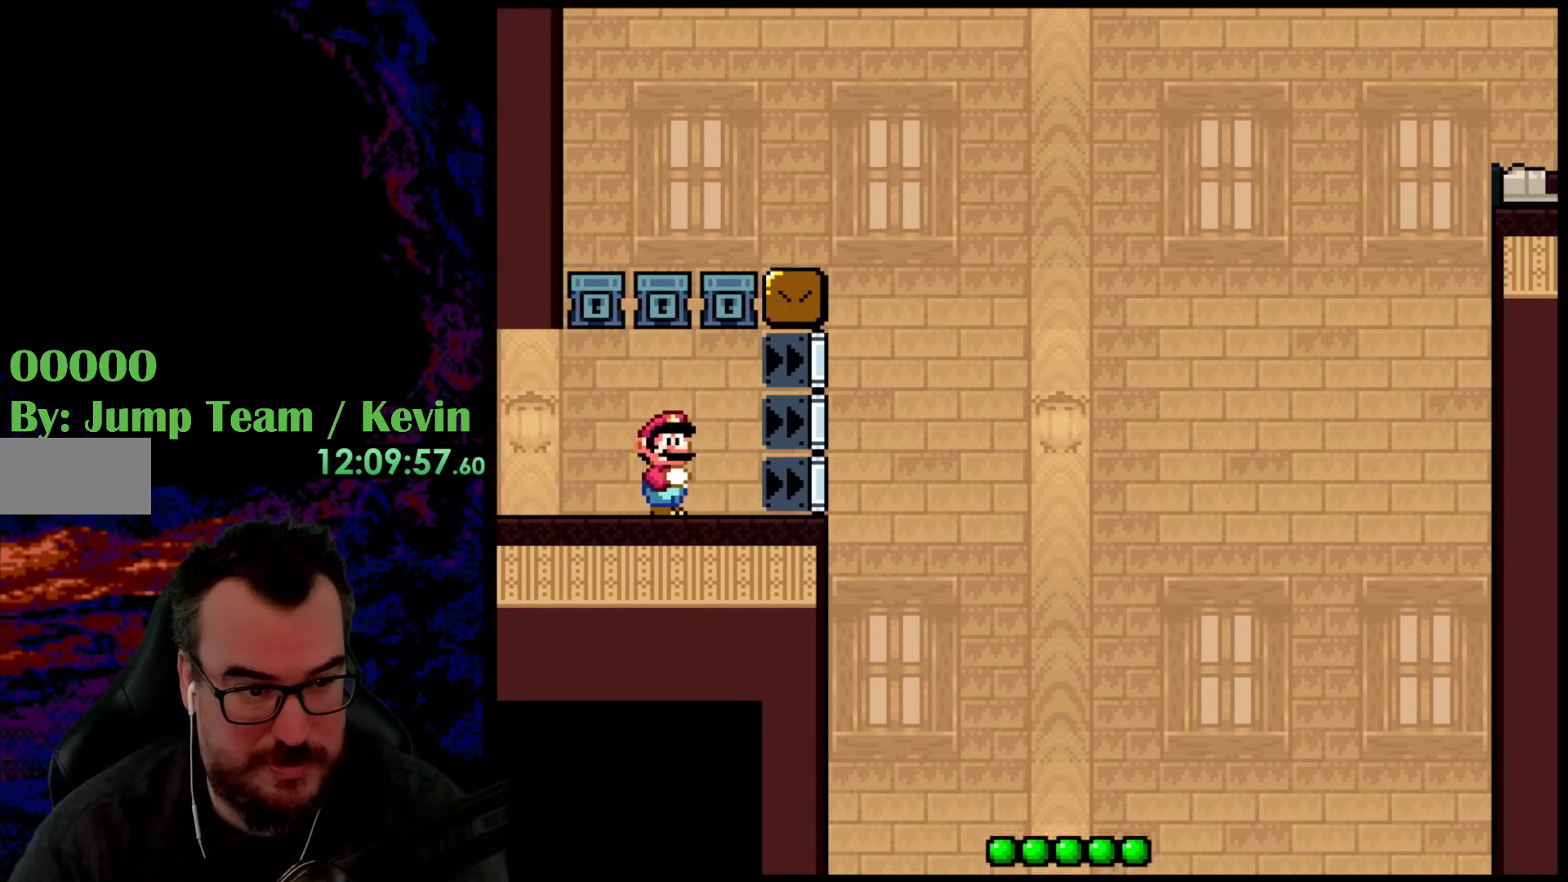
{"buttons": ["Y", "DPAD_RIGHT"], "events": [[200, "DPAD_RIGHT", "down"]]}
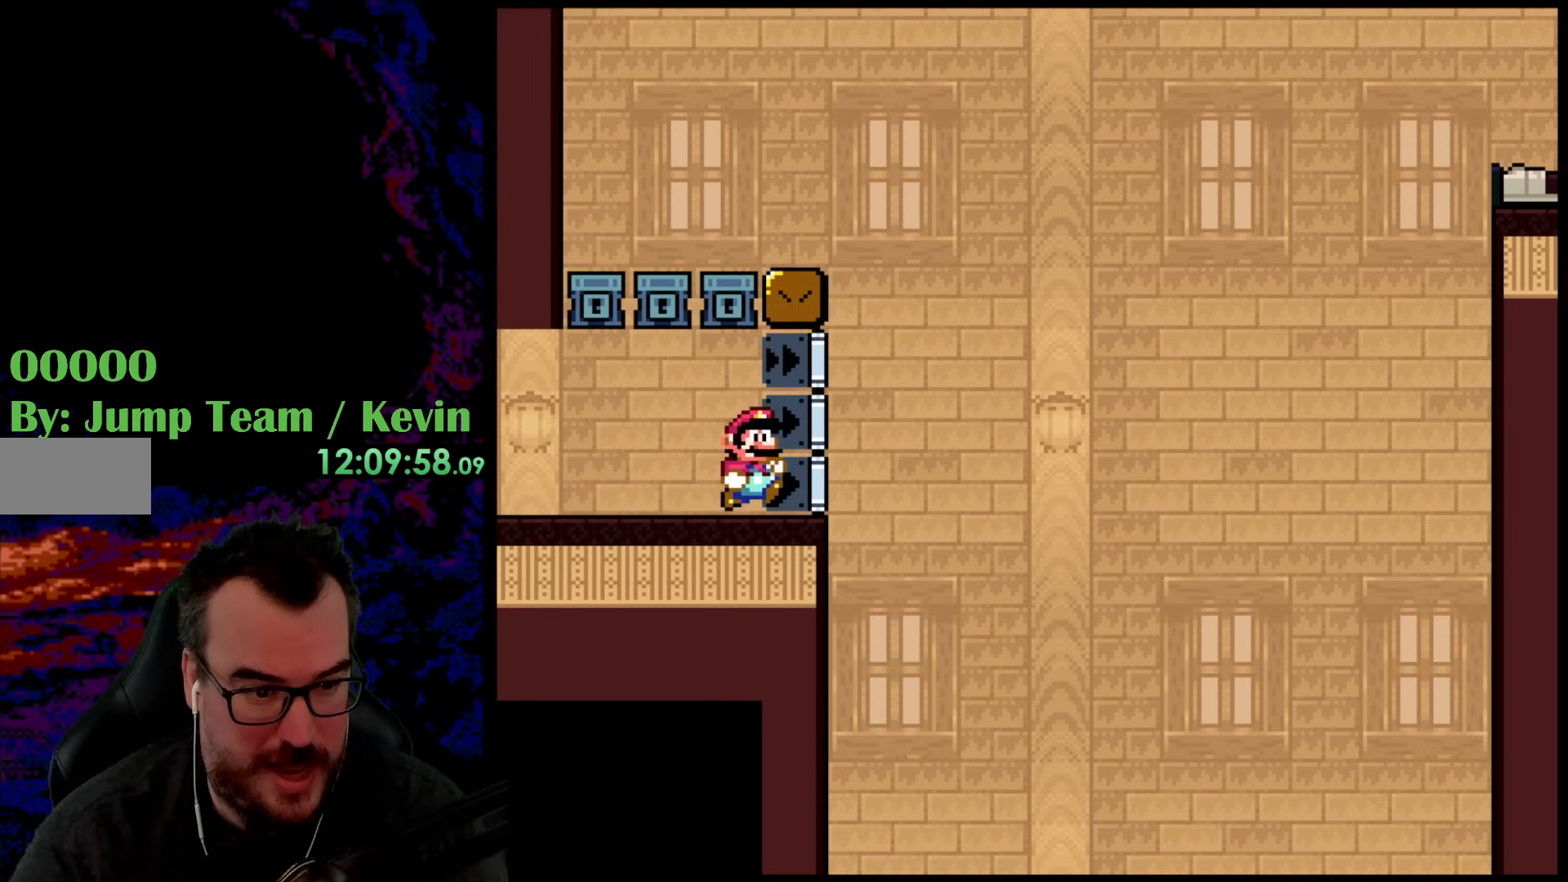
{"buttons": ["B", "Y", "DPAD_LEFT"], "events": [[183, "B", "down"], [283, "B", "up"], [417, "B", "down"], [500, "DPAD_LEFT", "down"], [500, "DPAD_RIGHT", "up"]]}
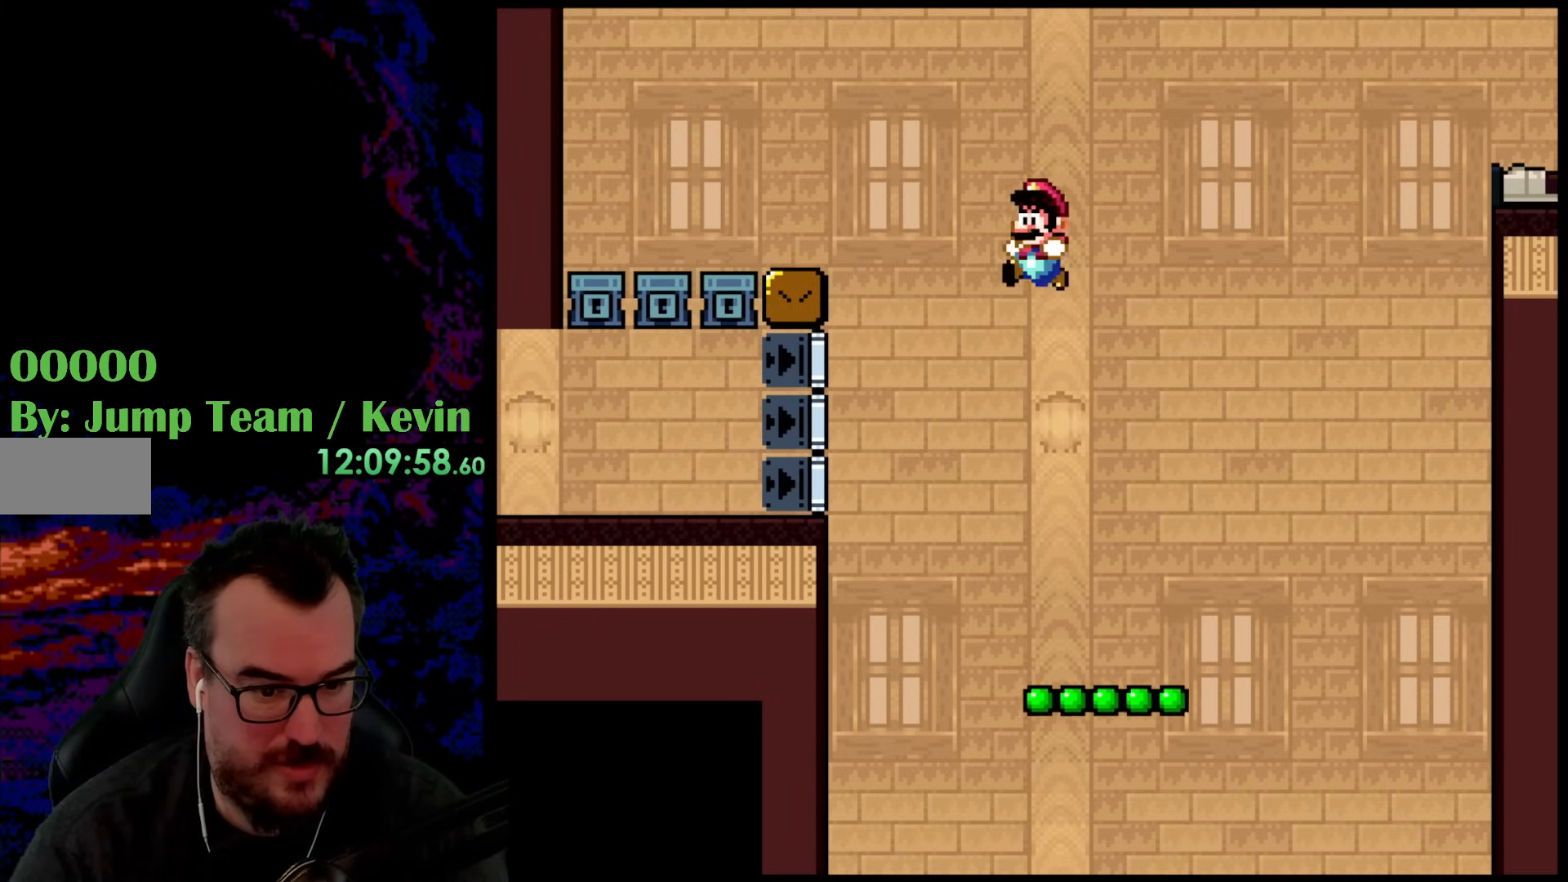
{"buttons": ["Y", "DPAD_UP", "DPAD_RIGHT"], "events": [[100, "B", "up"], [150, "DPAD_LEFT", "up"], [150, "DPAD_RIGHT", "down"], [317, "DPAD_RIGHT", "up"], [467, "DPAD_RIGHT", "down"], [483, "DPAD_UP", "down"]]}
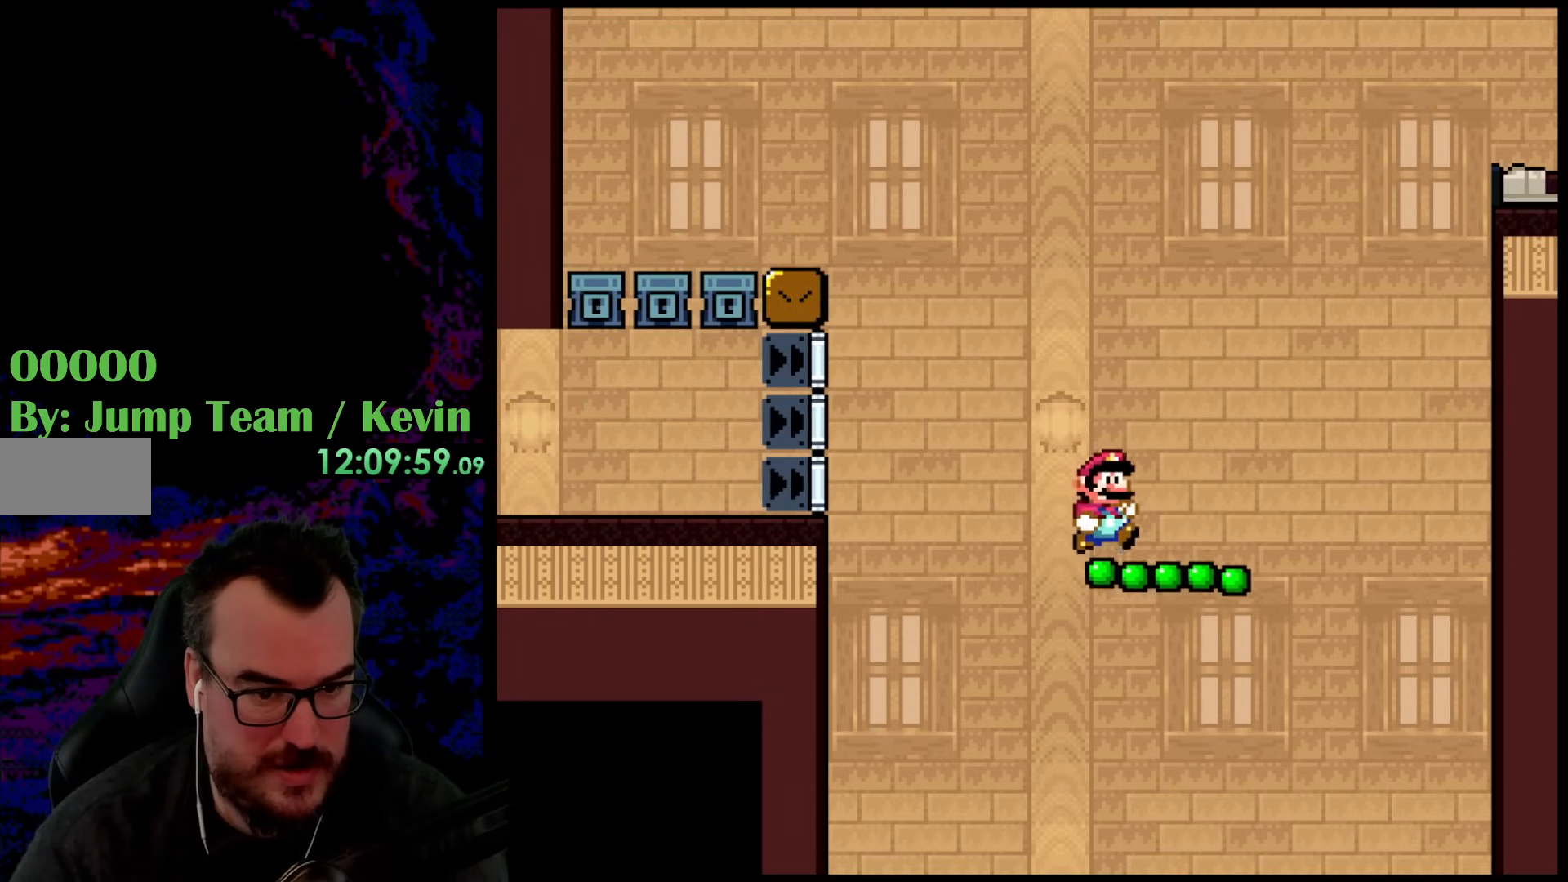
{"buttons": ["B", "Y", "DPAD_UP", "DPAD_LEFT"], "events": [[50, "B", "down"], [417, "DPAD_RIGHT", "up"], [433, "DPAD_LEFT", "down"]]}
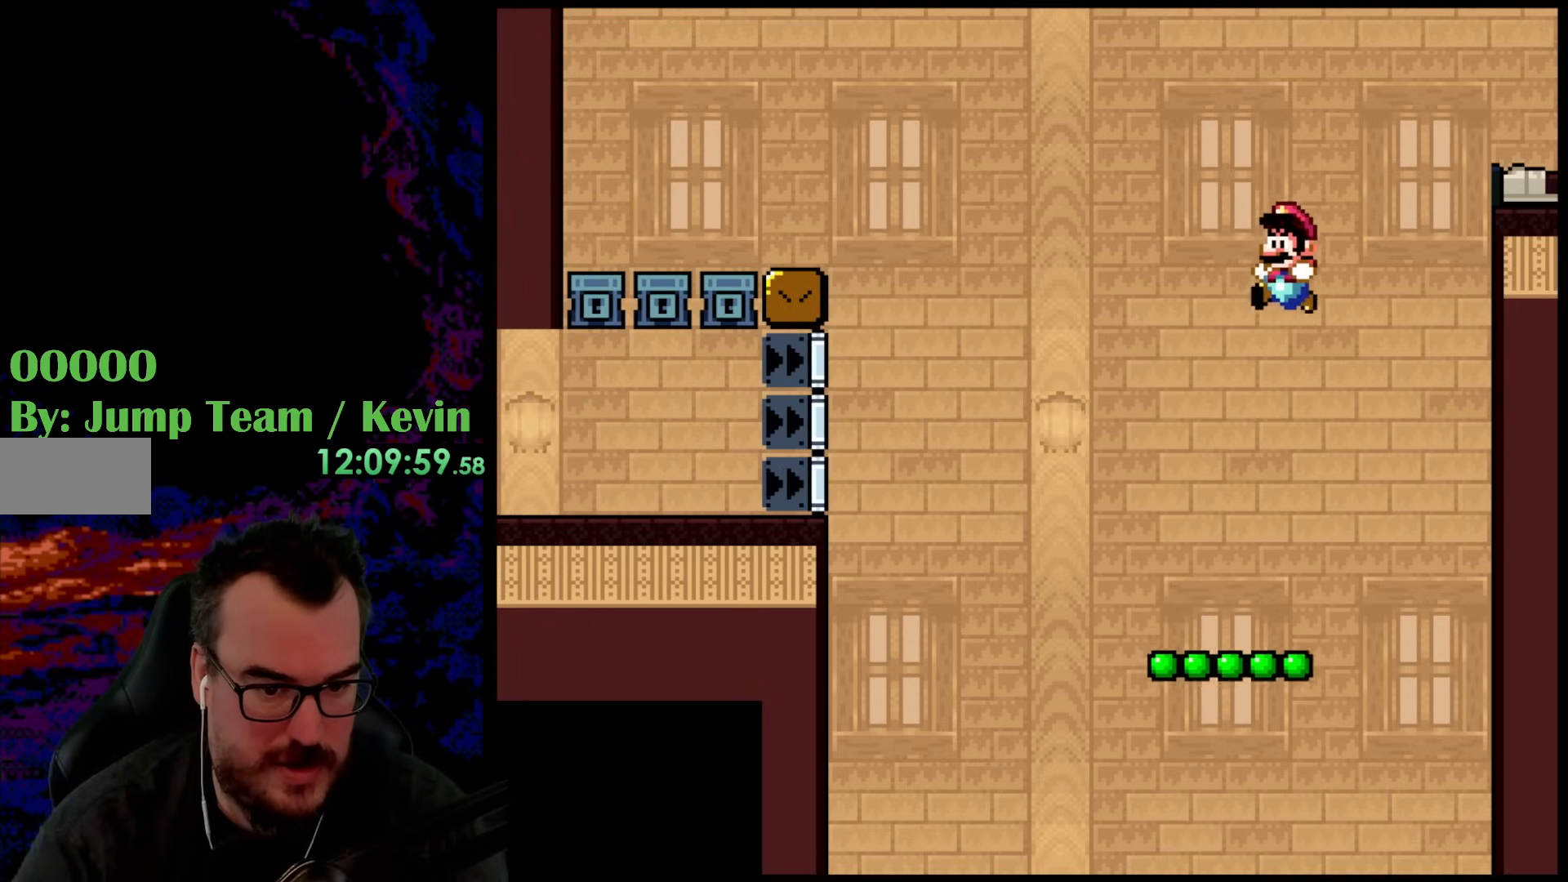
{"buttons": ["B", "Y", "DPAD_LEFT"], "events": [[167, "DPAD_LEFT", "up"], [183, "DPAD_RIGHT", "down"], [200, "DPAD_UP", "up"], [450, "DPAD_RIGHT", "up"], [450, "DPAD_UP", "down"], [467, "DPAD_LEFT", "down"], [467, "DPAD_UP", "up"]]}
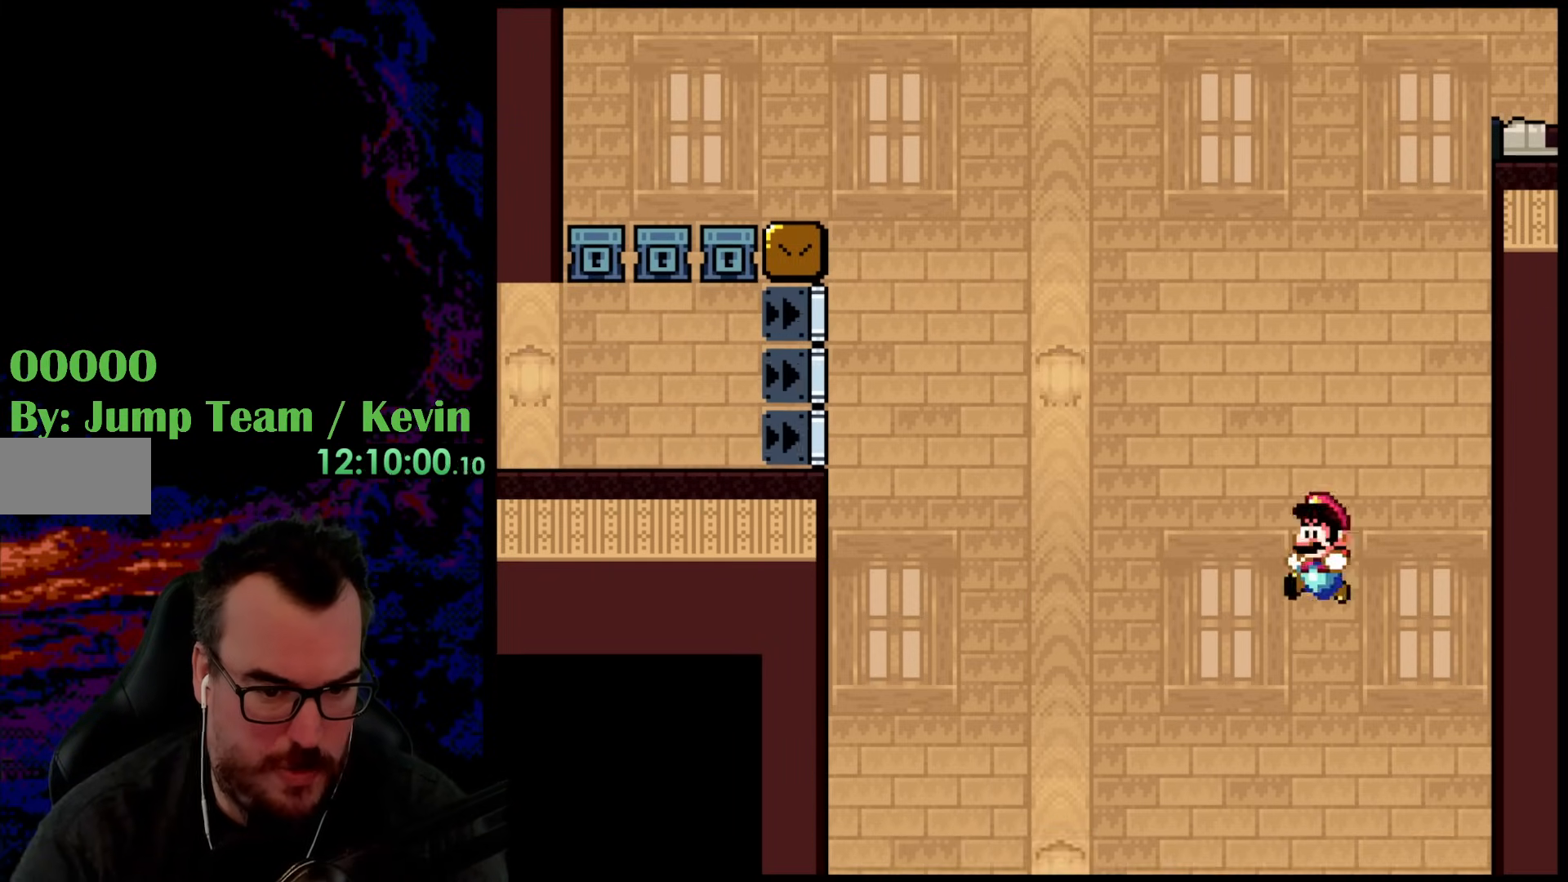
{"buttons": ["B", "Y", "DPAD_UP"], "events": [[67, "DPAD_LEFT", "up"], [67, "DPAD_UP", "down"], [100, "DPAD_RIGHT", "down"], [100, "DPAD_UP", "up"], [217, "DPAD_UP", "down"], [233, "DPAD_LEFT", "down"], [233, "DPAD_RIGHT", "up"], [250, "DPAD_UP", "up"], [283, "B", "up"], [350, "DPAD_UP", "down"], [400, "DPAD_LEFT", "up"], [433, "B", "down"]]}
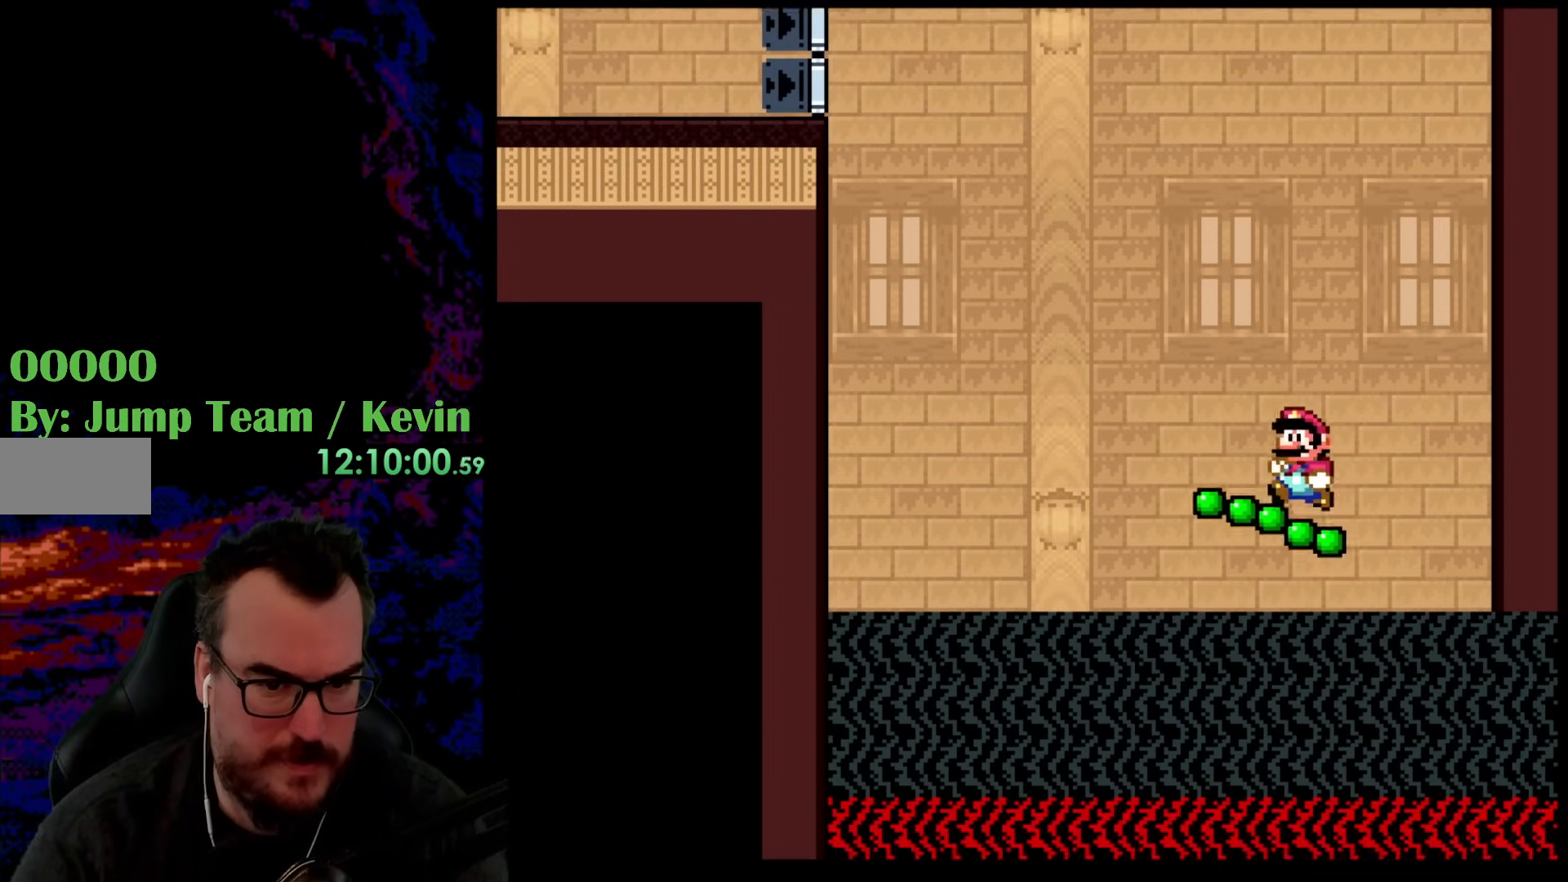
{"buttons": ["B", "Y", "DPAD_RIGHT"], "events": [[17, "DPAD_LEFT", "down"], [367, "DPAD_LEFT", "up"], [367, "DPAD_RIGHT", "down"], [383, "DPAD_UP", "up"]]}
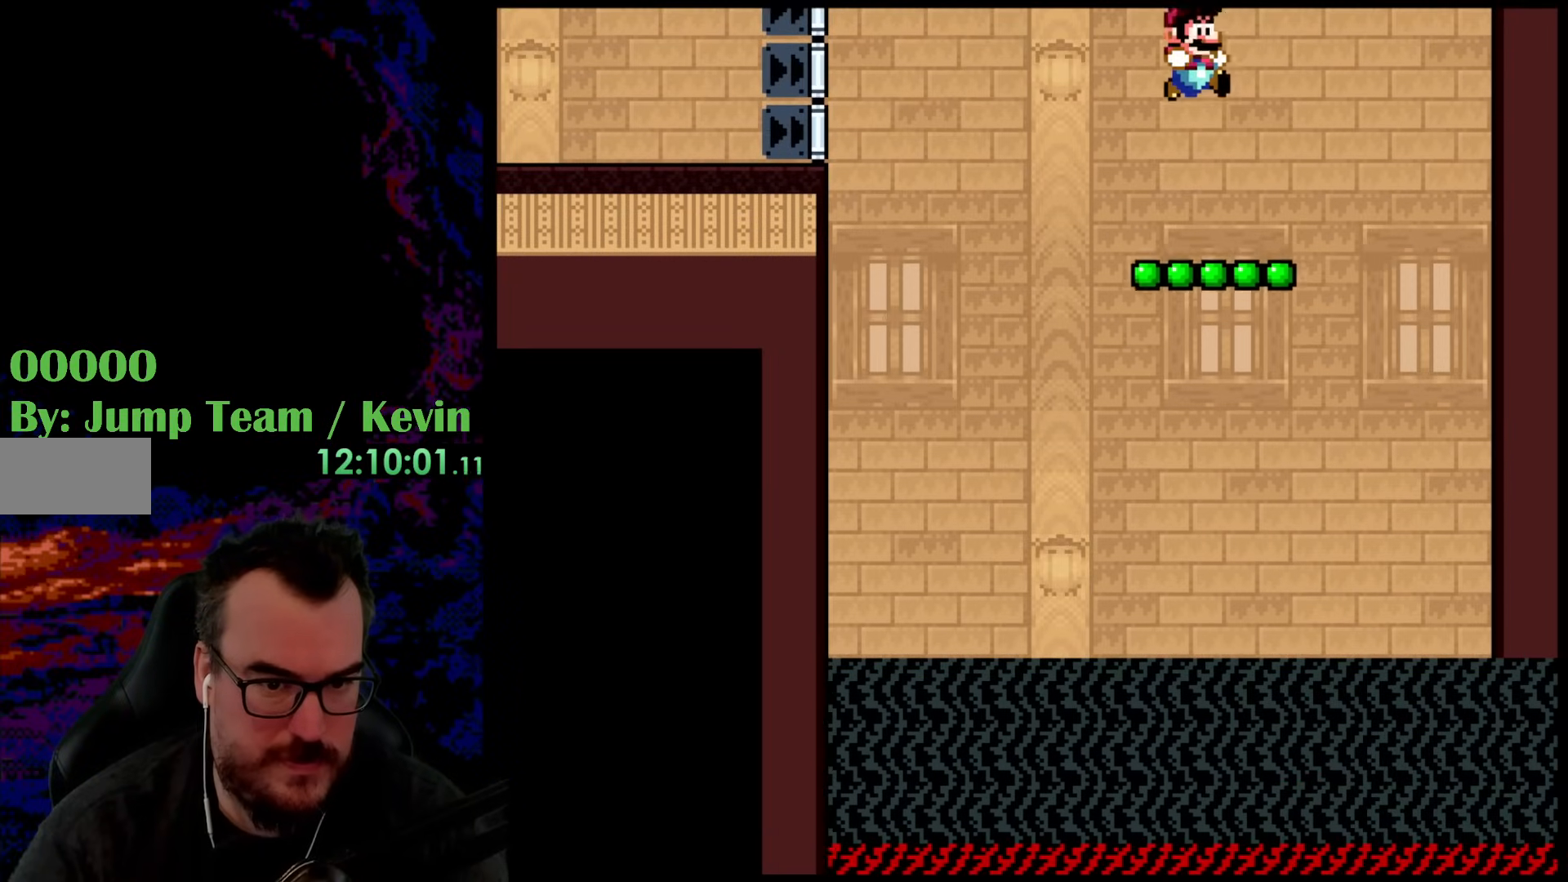
{"buttons": ["B", "Y"], "events": [[133, "B", "up"], [133, "DPAD_RIGHT", "up"], [217, "DPAD_LEFT", "down"], [333, "DPAD_LEFT", "up"], [500, "B", "down"]]}
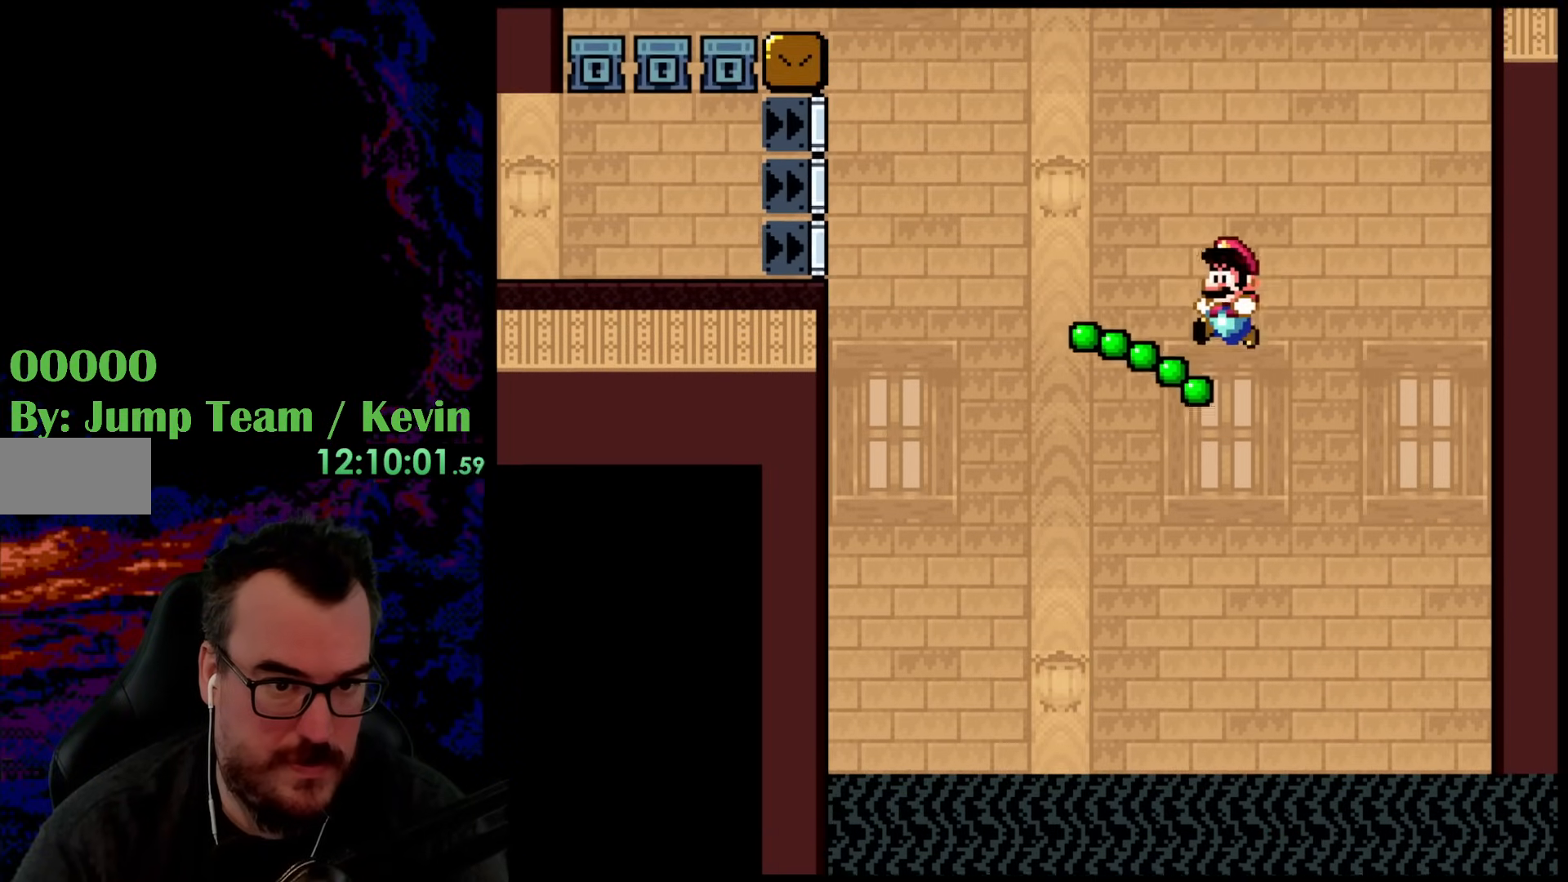
{"buttons": ["B", "Y", "DPAD_UP", "DPAD_LEFT"], "events": [[17, "DPAD_LEFT", "down"], [67, "DPAD_UP", "down"]]}
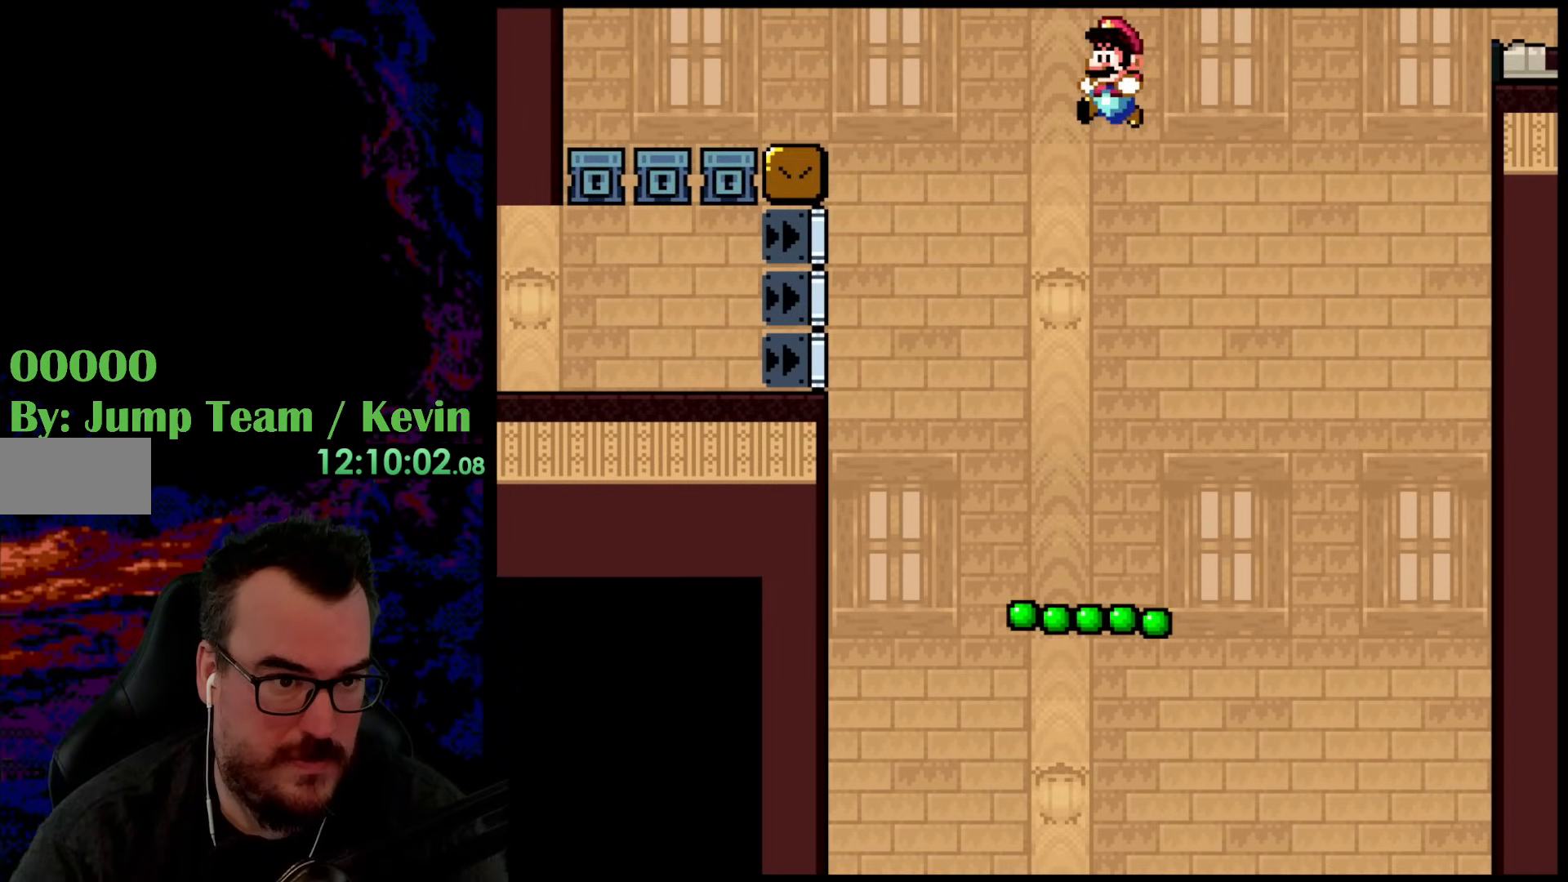
{"buttons": ["Y", "DPAD_UP", "DPAD_LEFT"], "events": [[167, "B", "up"]]}
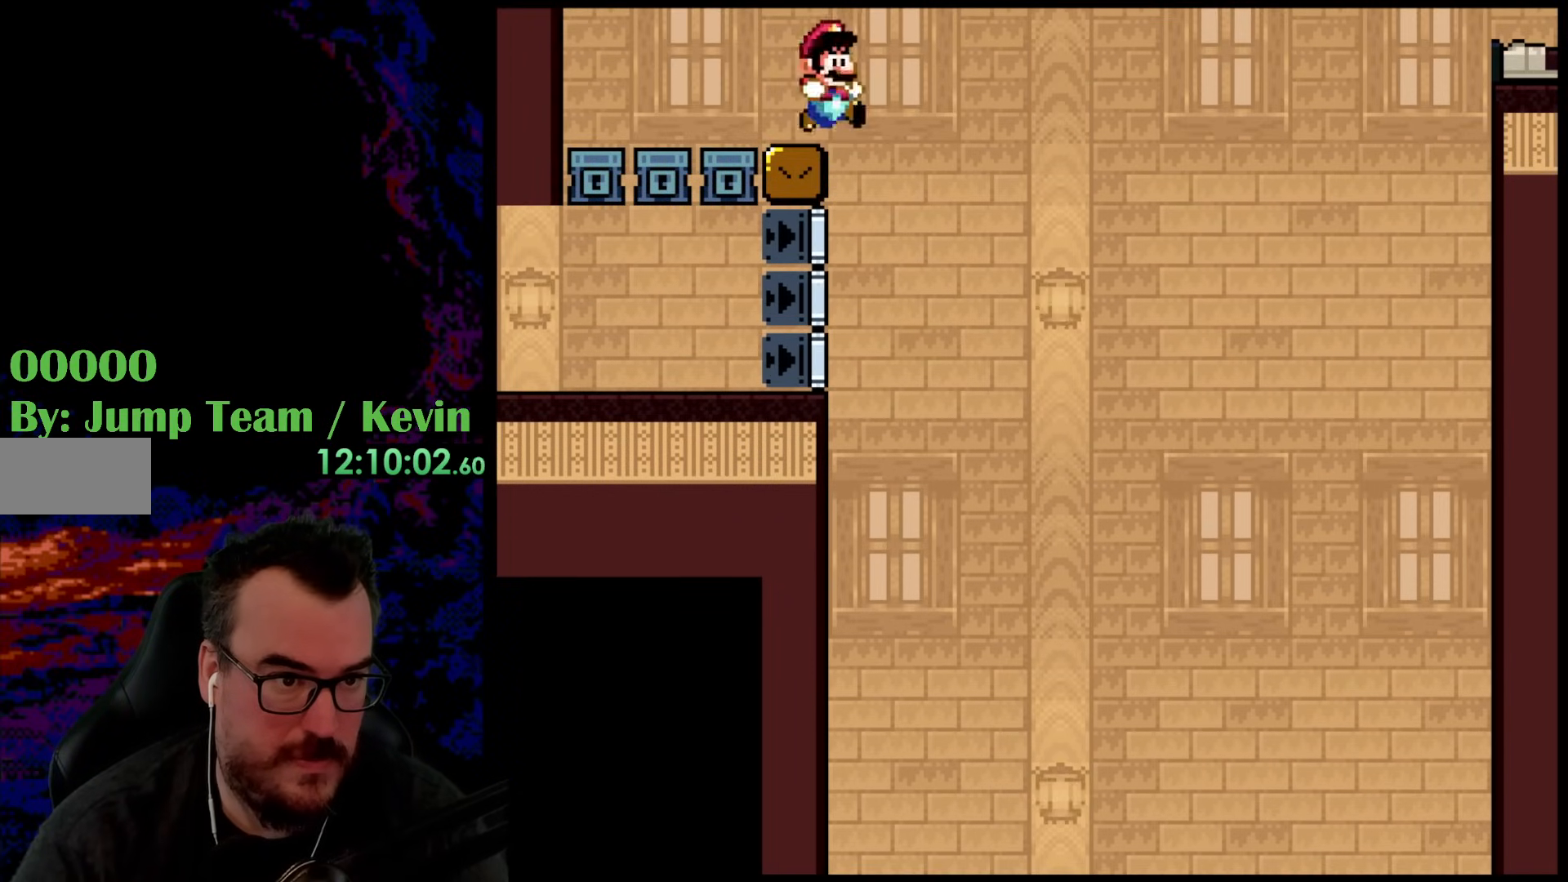
{"buttons": ["Y"], "events": [[33, "DPAD_LEFT", "up"], [50, "DPAD_RIGHT", "down"], [50, "DPAD_UP", "up"], [183, "DPAD_RIGHT", "up"]]}
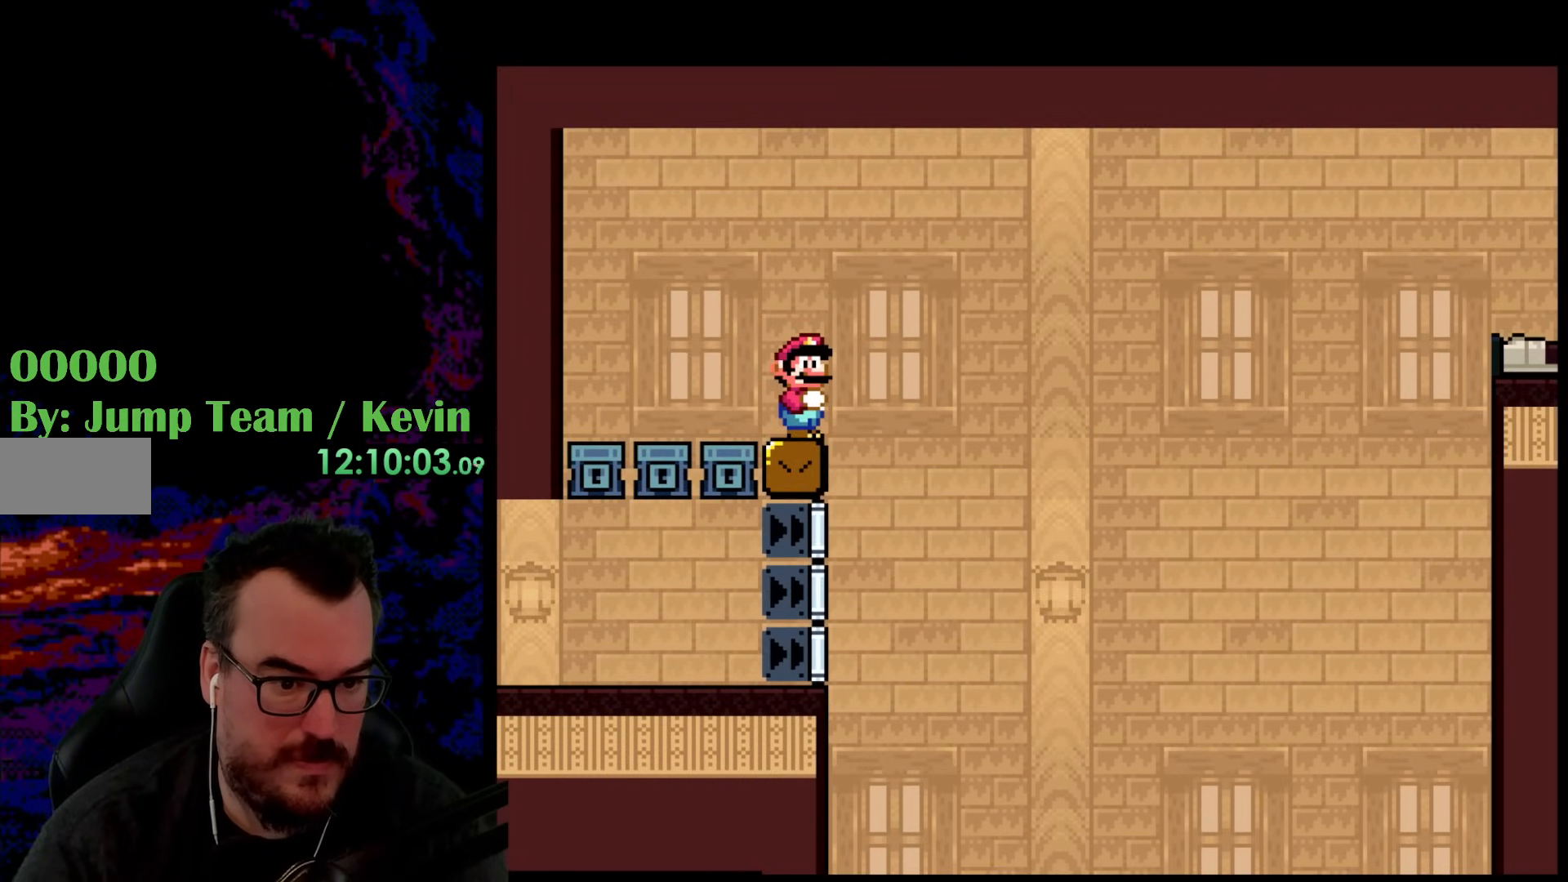
{"buttons": ["Y"], "events": []}
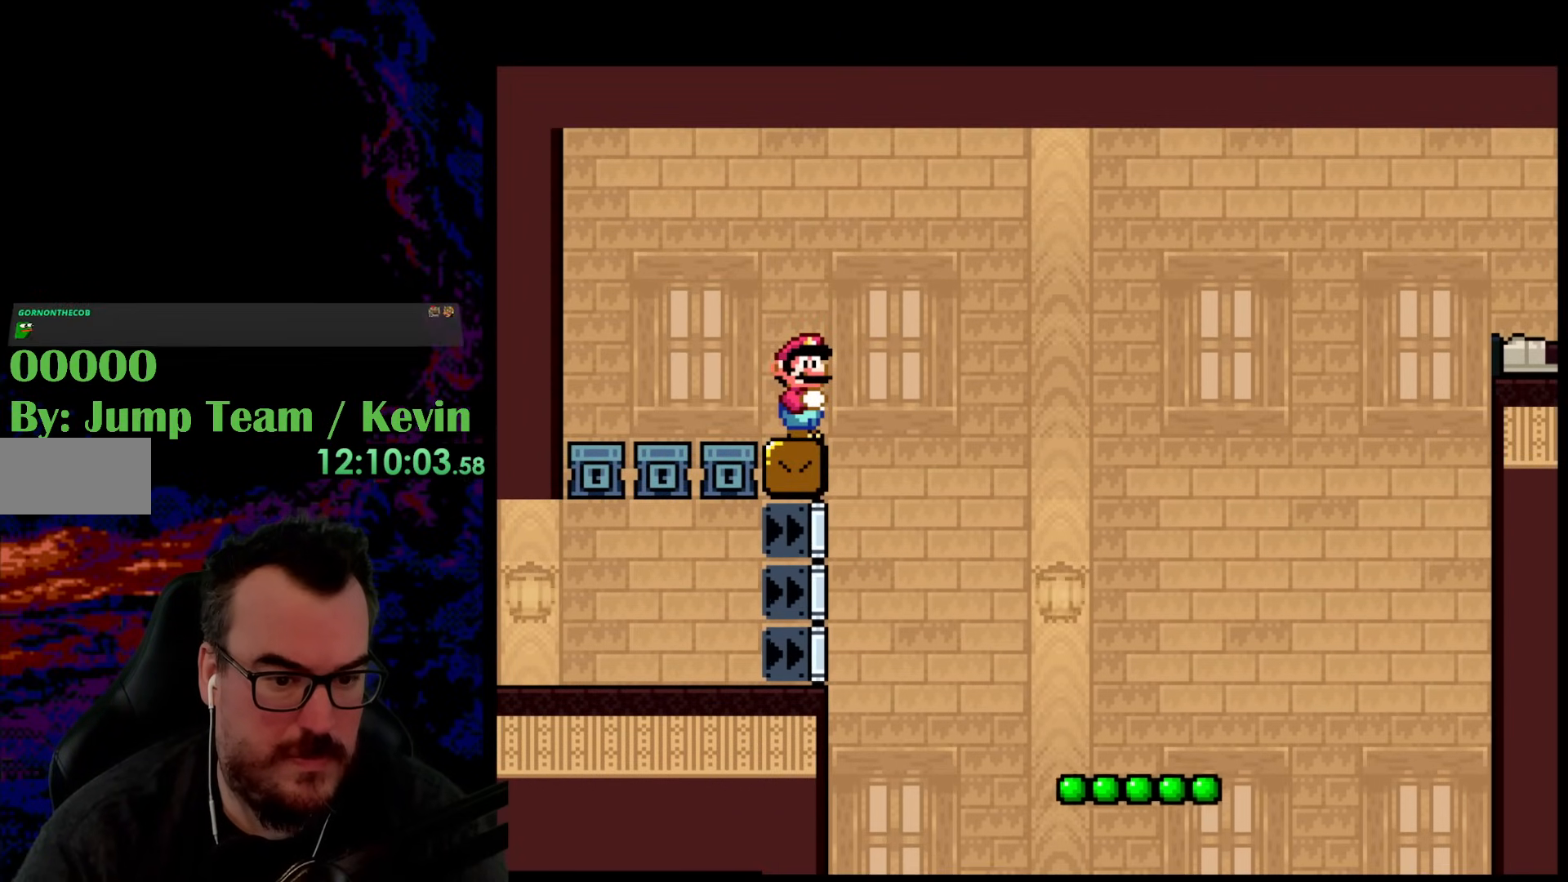
{"buttons": ["Y"], "events": []}
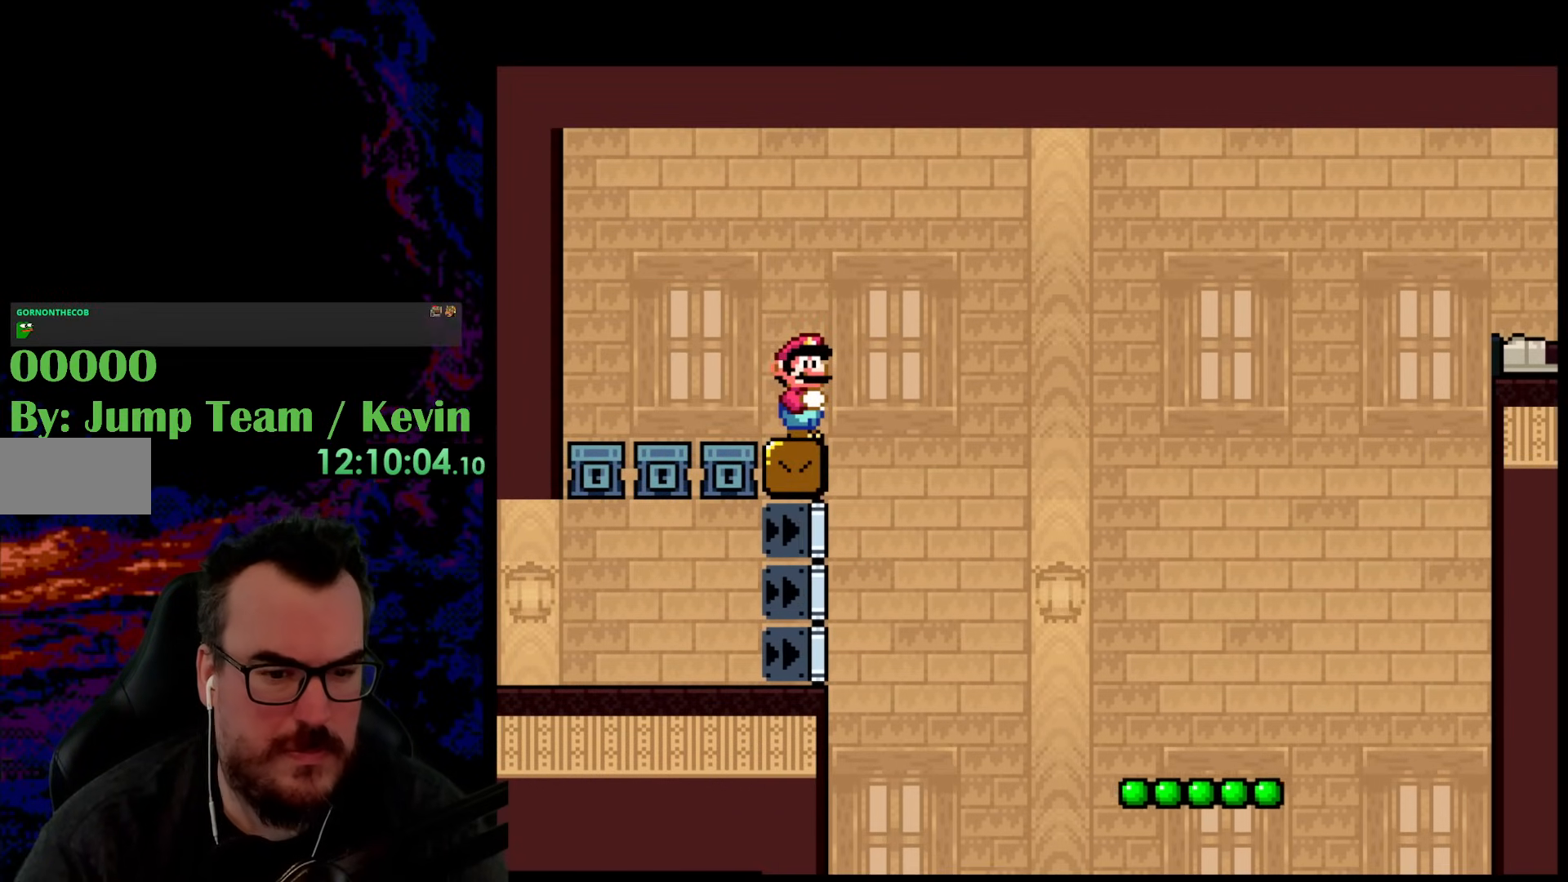
{"buttons": ["Y"], "events": []}
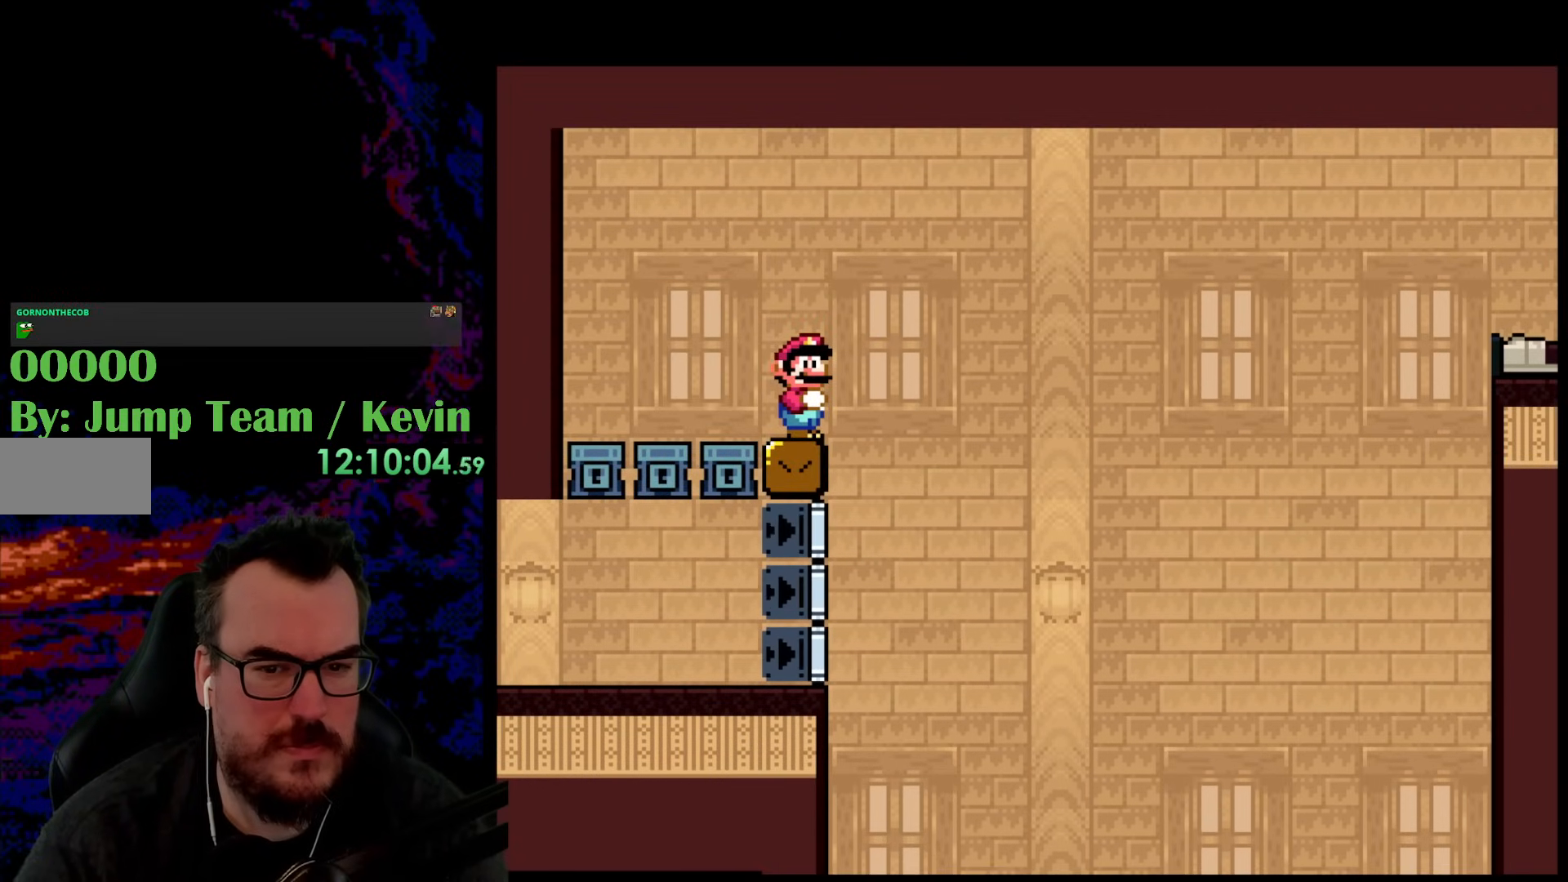
{"buttons": ["Y", "DPAD_RIGHT"], "events": [[317, "DPAD_RIGHT", "down"], [400, "B", "down"], [500, "B", "up"]]}
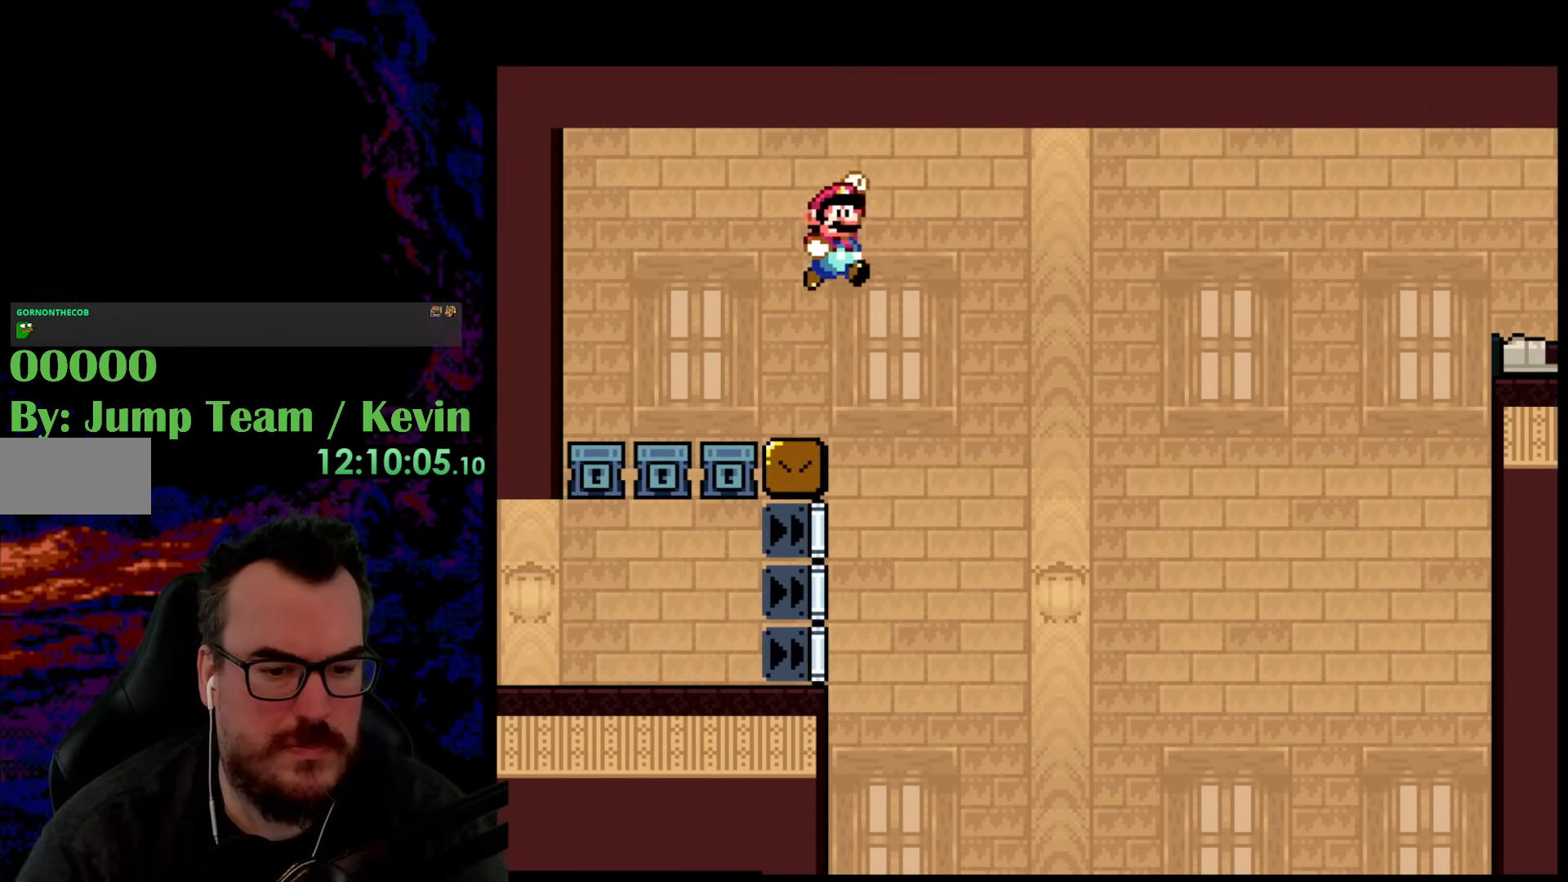
{"buttons": ["B", "Y", "DPAD_RIGHT"], "events": [[117, "B", "down"]]}
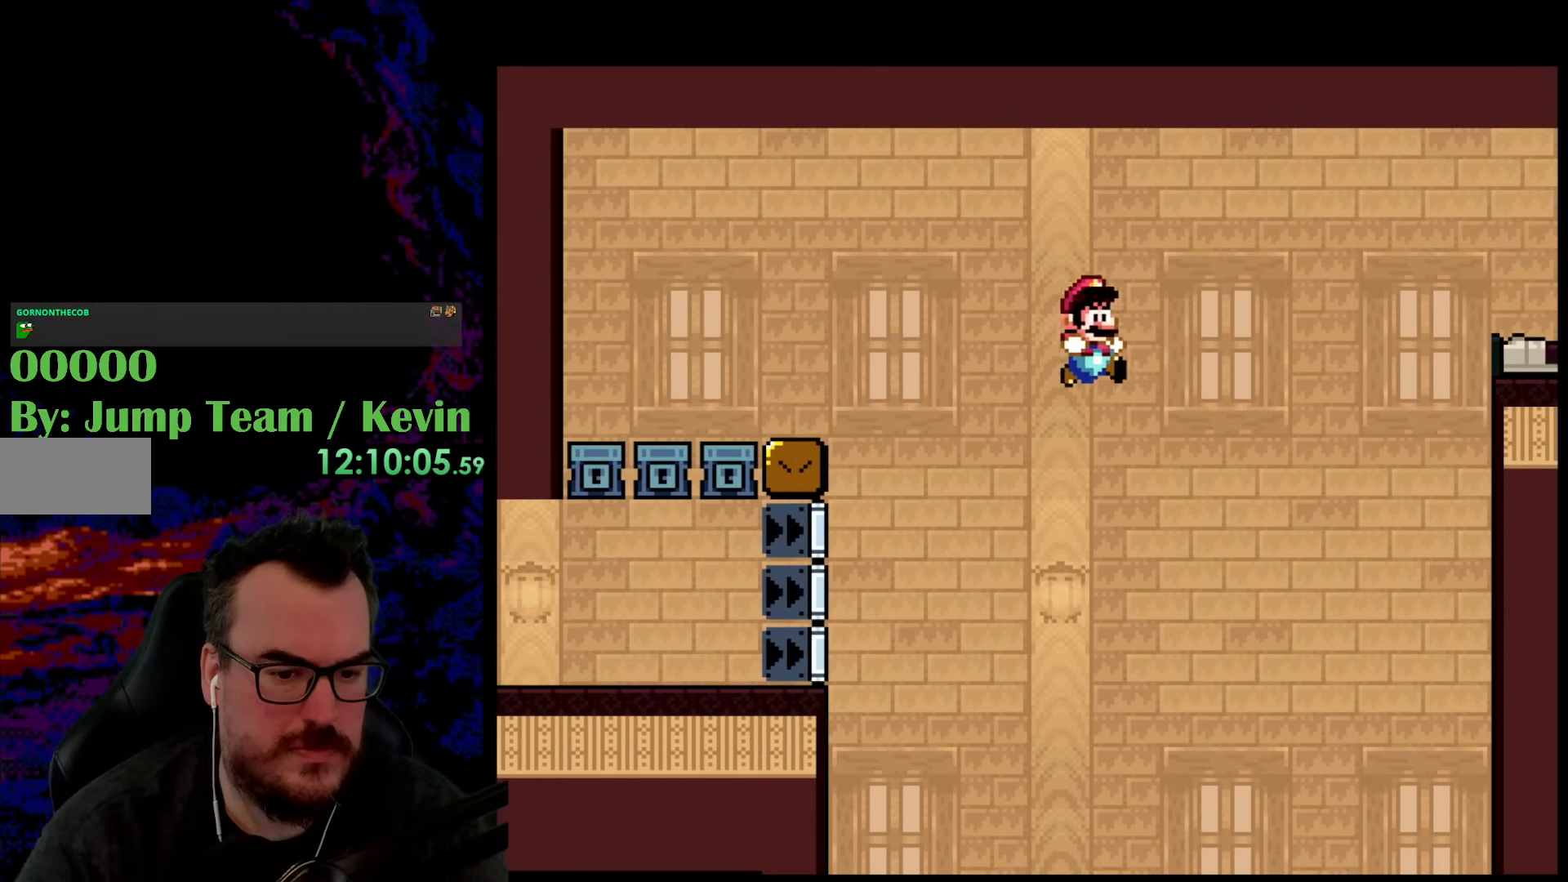
{"buttons": ["Y", "DPAD_UP", "DPAD_LEFT"], "events": [[283, "B", "up"], [300, "DPAD_DOWN", "down"], [300, "DPAD_RIGHT", "up"], [317, "DPAD_DOWN", "up"], [317, "DPAD_LEFT", "down"], [467, "DPAD_UP", "down"]]}
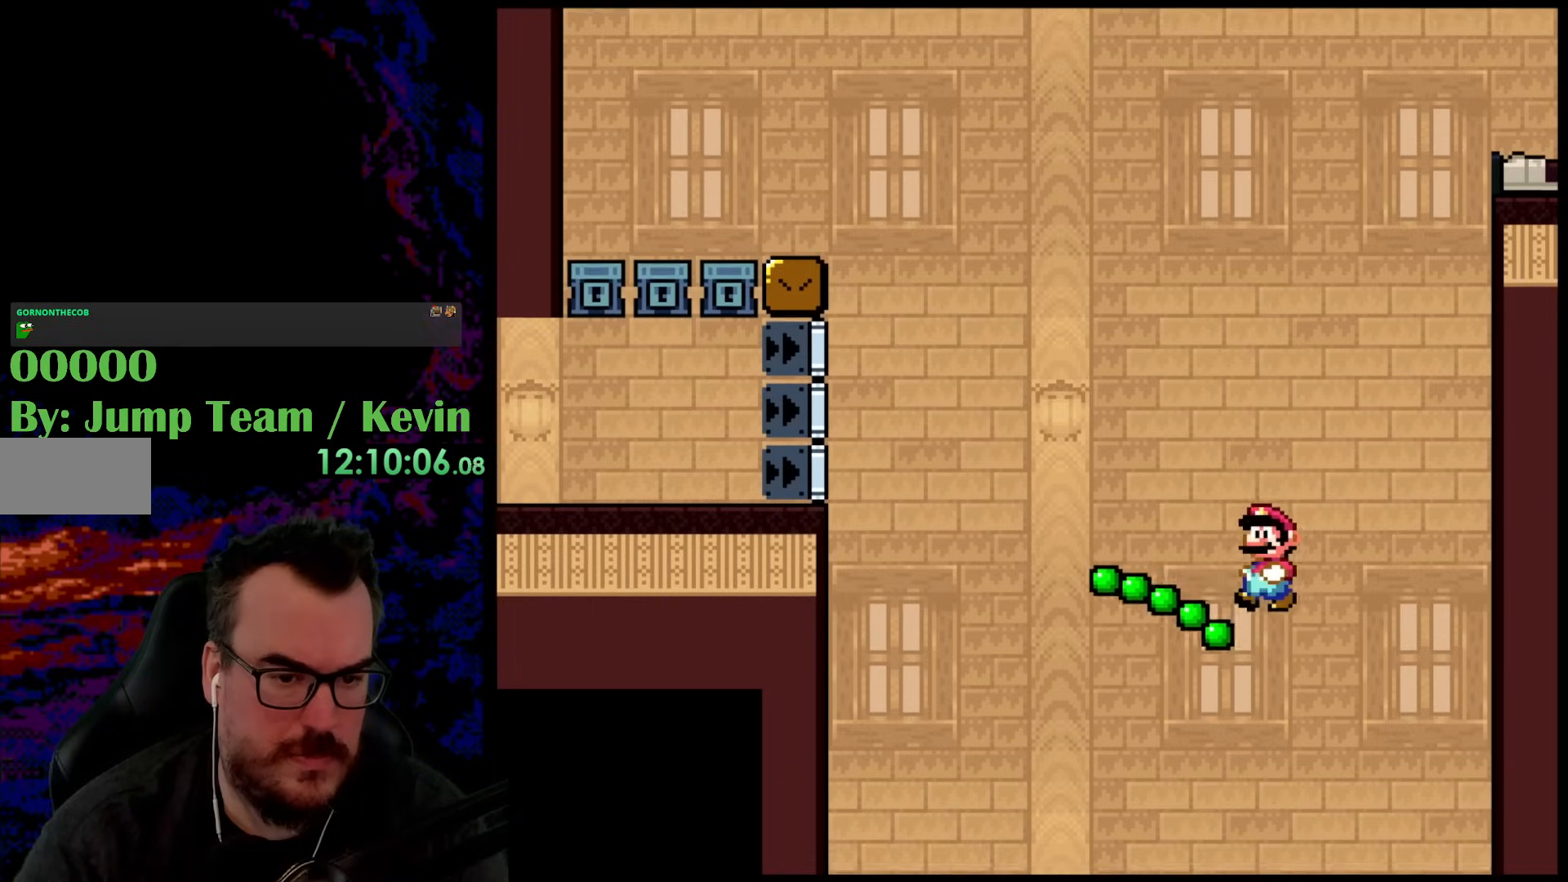
{"buttons": ["B", "Y", "DPAD_UP", "DPAD_RIGHT"], "events": [[50, "B", "down"], [200, "DPAD_LEFT", "up"], [300, "DPAD_RIGHT", "down"]]}